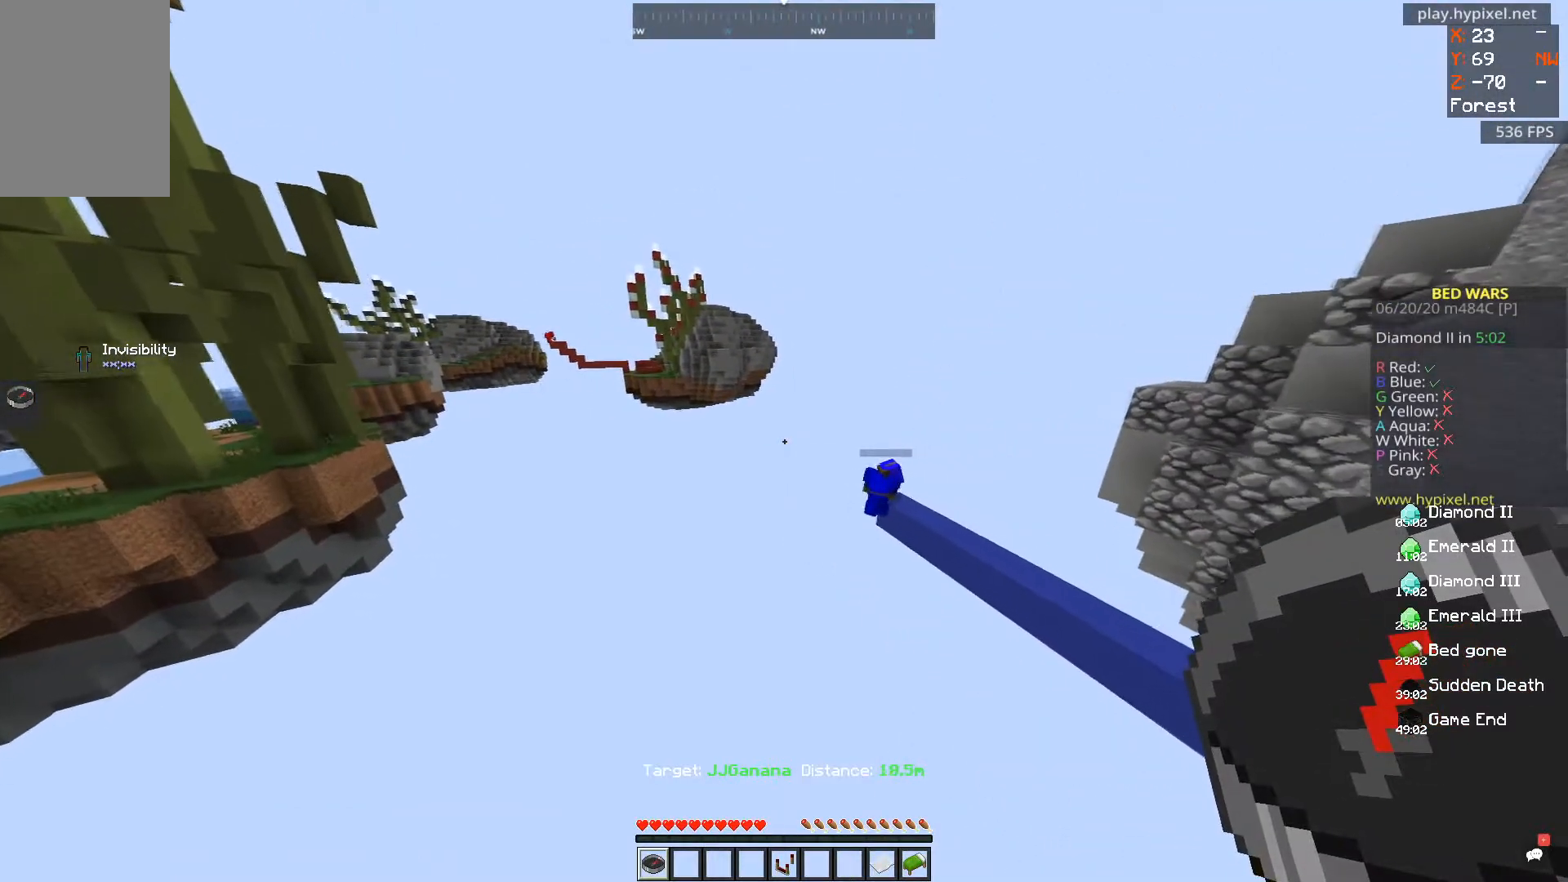
Gameplay with keyboard and mouse; each line is a JSON object with the keys and mouse buttons held at the frame after it. "events" lists presses ("down") and releases ("up") of "a", "d", "s", "space", "w", "mouse_left" and "mouse_right" between this image and that frame as [ms after this image, input, new state], when the widget could be followed in between. "mouse_left", "mouse_right" = the "left", "right" buttons of the "mouse" list. No other keys are recorded. Fast repeated clicks can show as one long hold. Mouse movement is not recorded.
{"keys": [], "mouse": [], "events": [[17, "w", "down"], [200, "w", "up"]]}
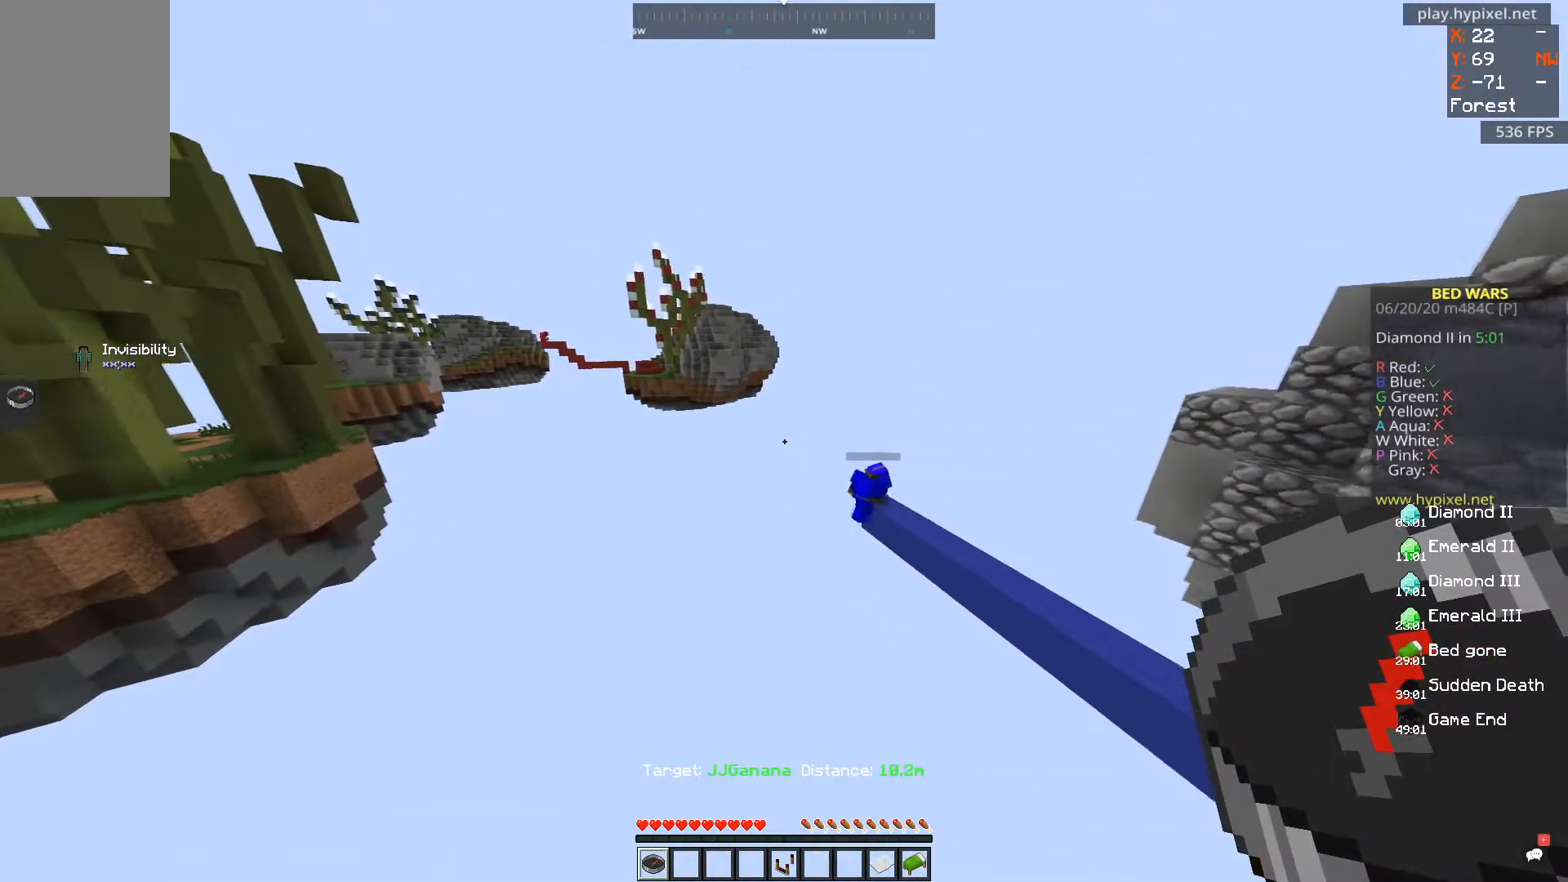
{"keys": [], "mouse": [], "events": [[167, "w", "down"], [484, "w", "up"]]}
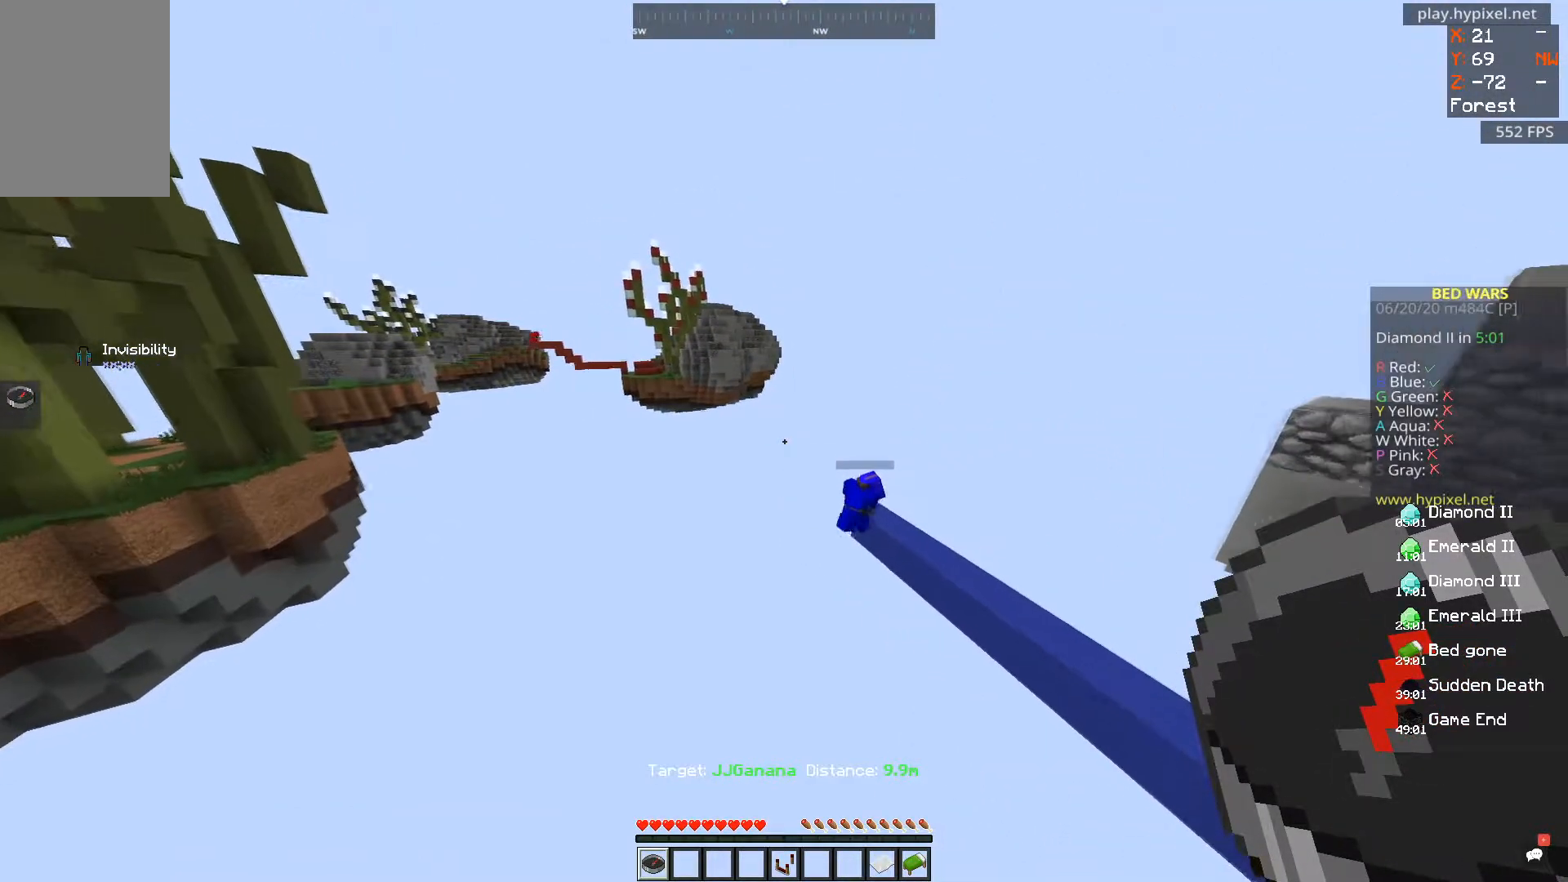
{"keys": ["a", "w"], "mouse": [], "events": [[117, "a", "down"], [333, "a", "up"], [467, "a", "down"], [467, "w", "down"]]}
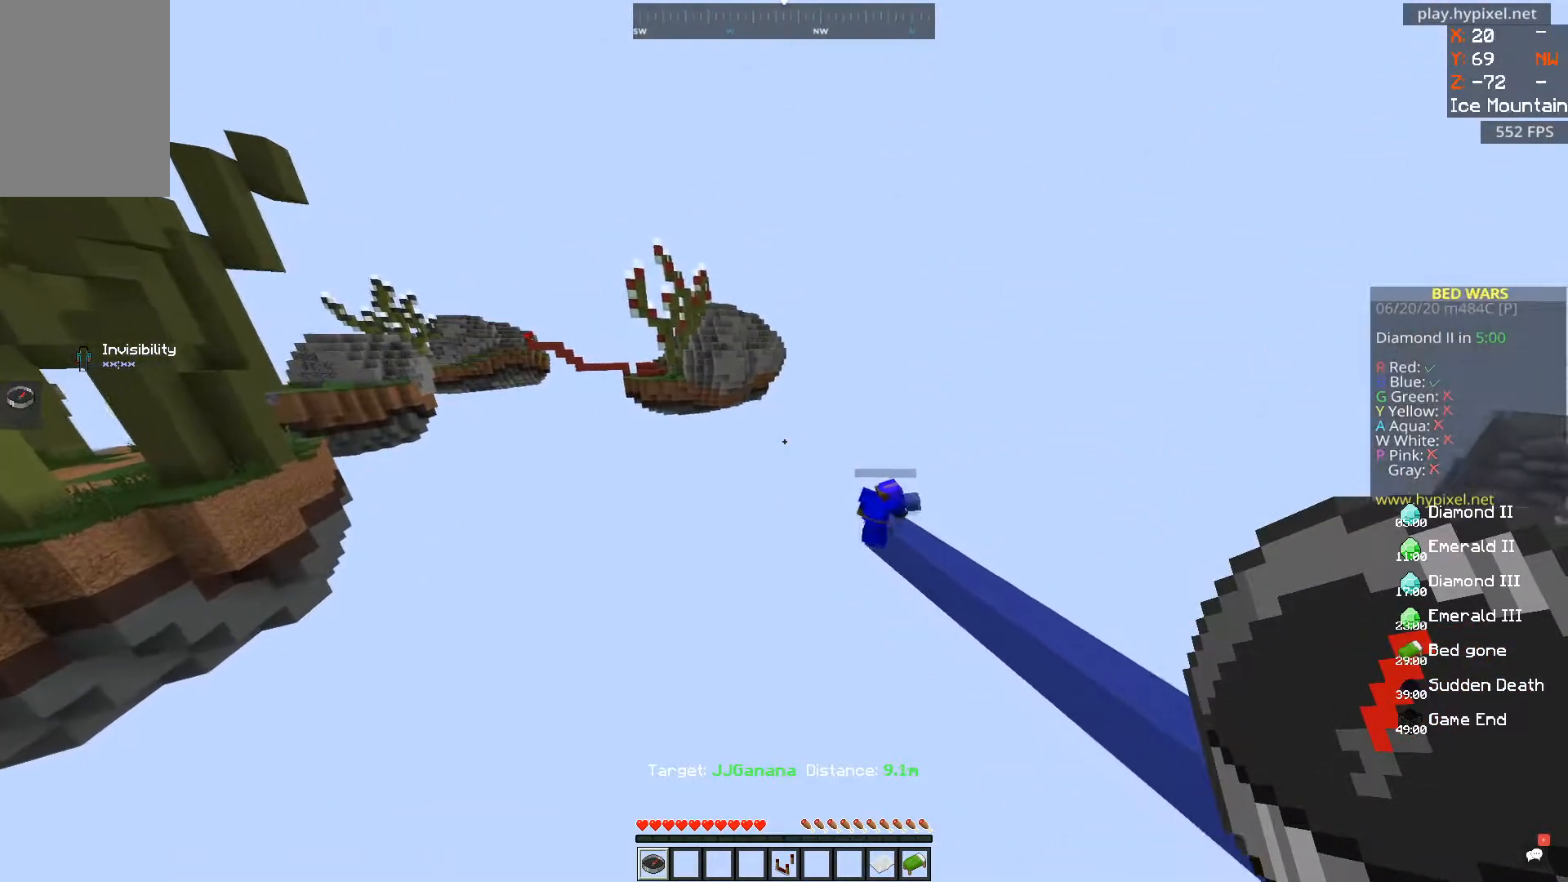
{"keys": ["a", "w"], "mouse": [], "events": []}
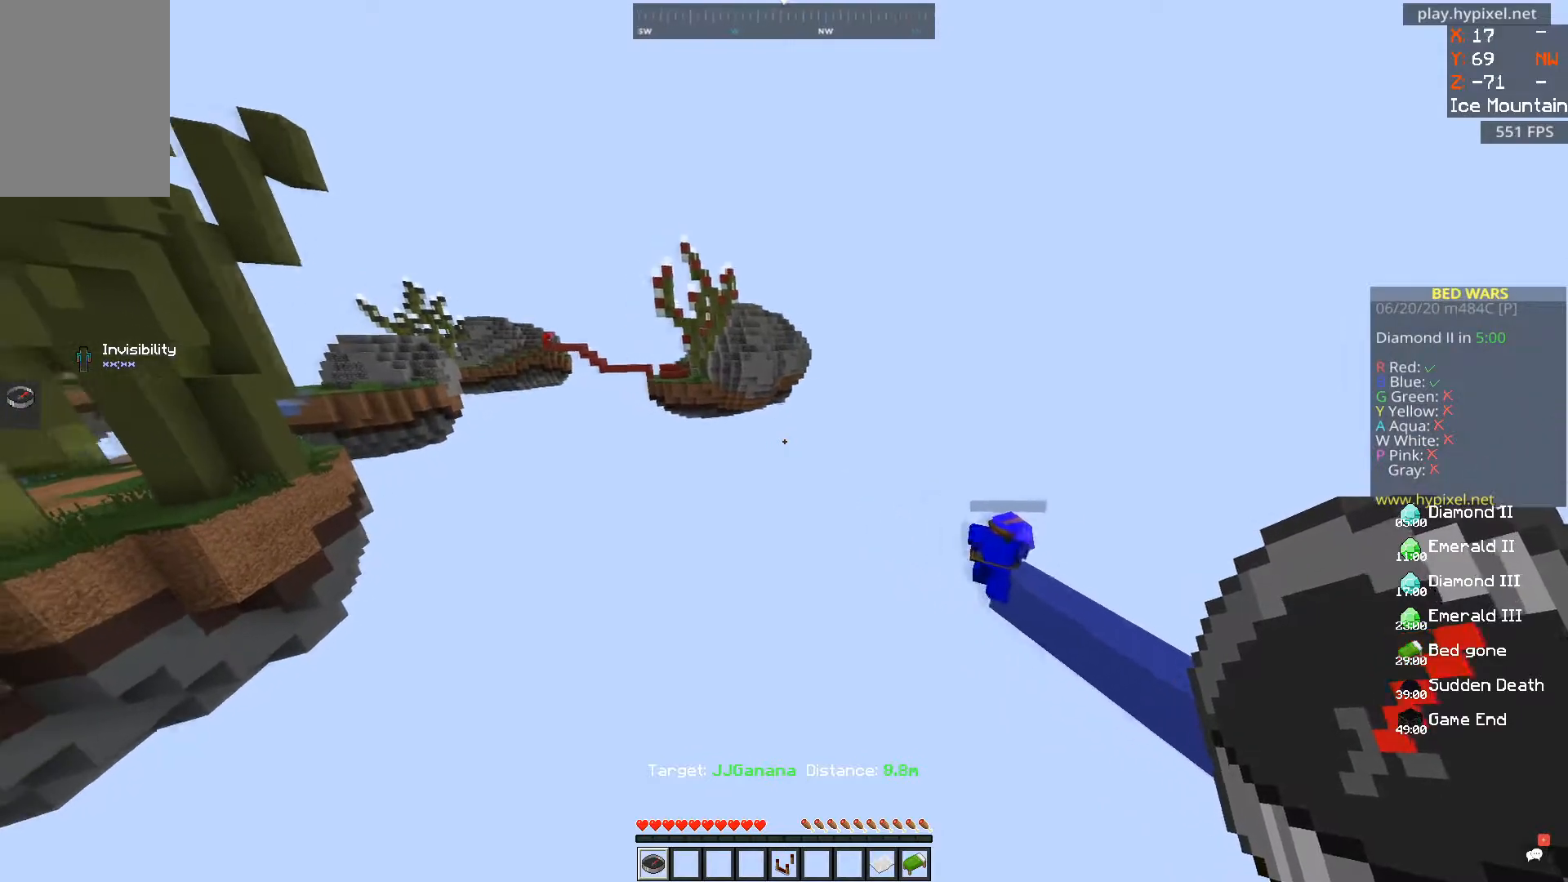
{"keys": ["w"], "mouse": [], "events": [[333, "a", "up"]]}
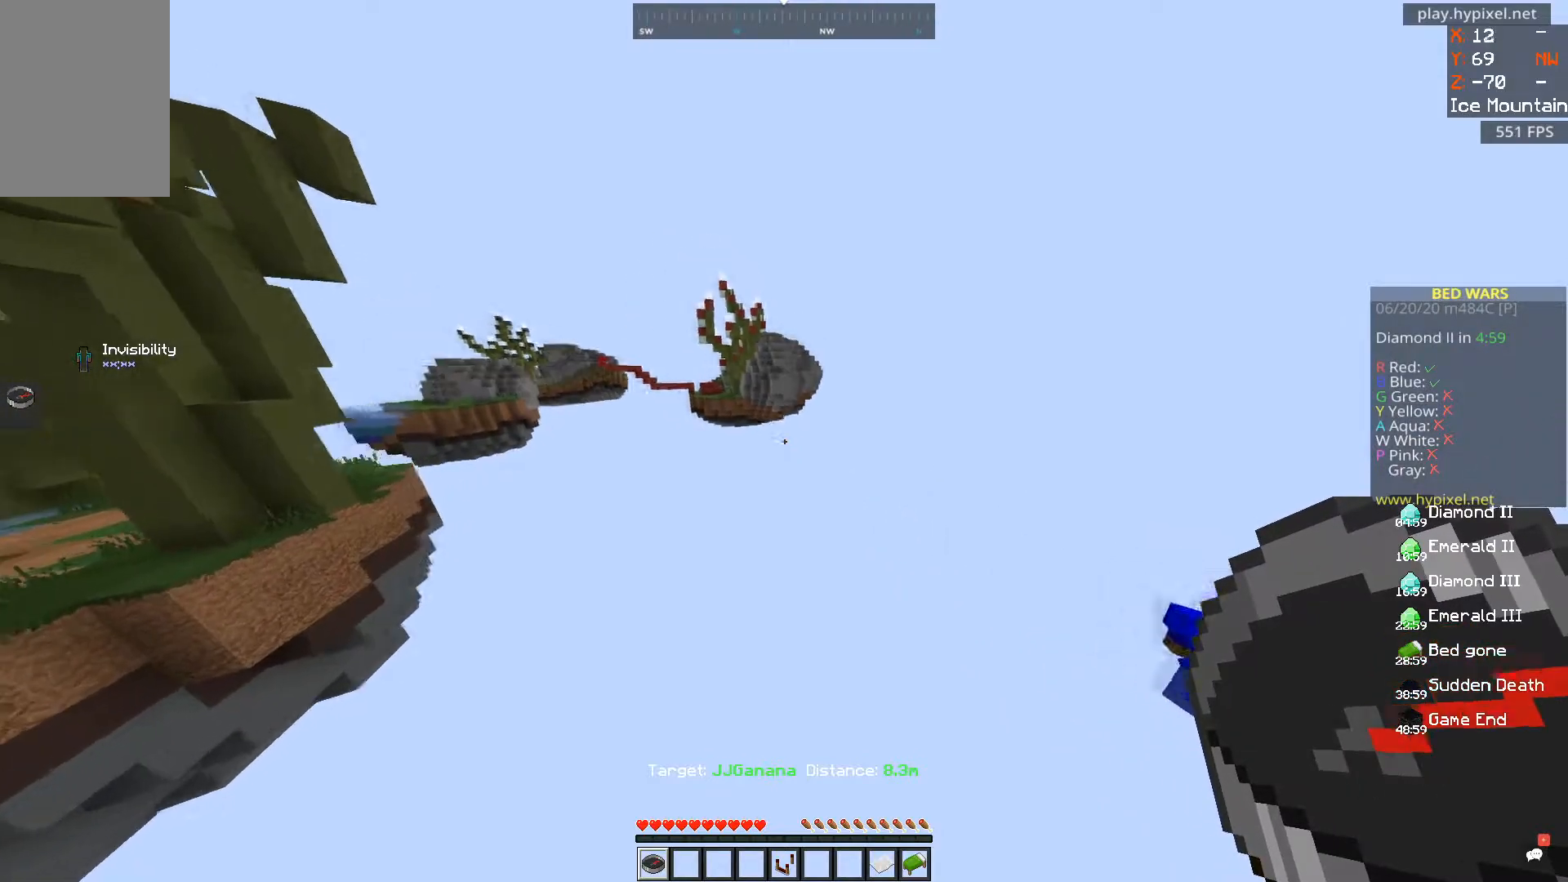
{"keys": ["a", "space", "w"], "mouse": [], "events": [[17, "a", "down"], [467, "space", "down"]]}
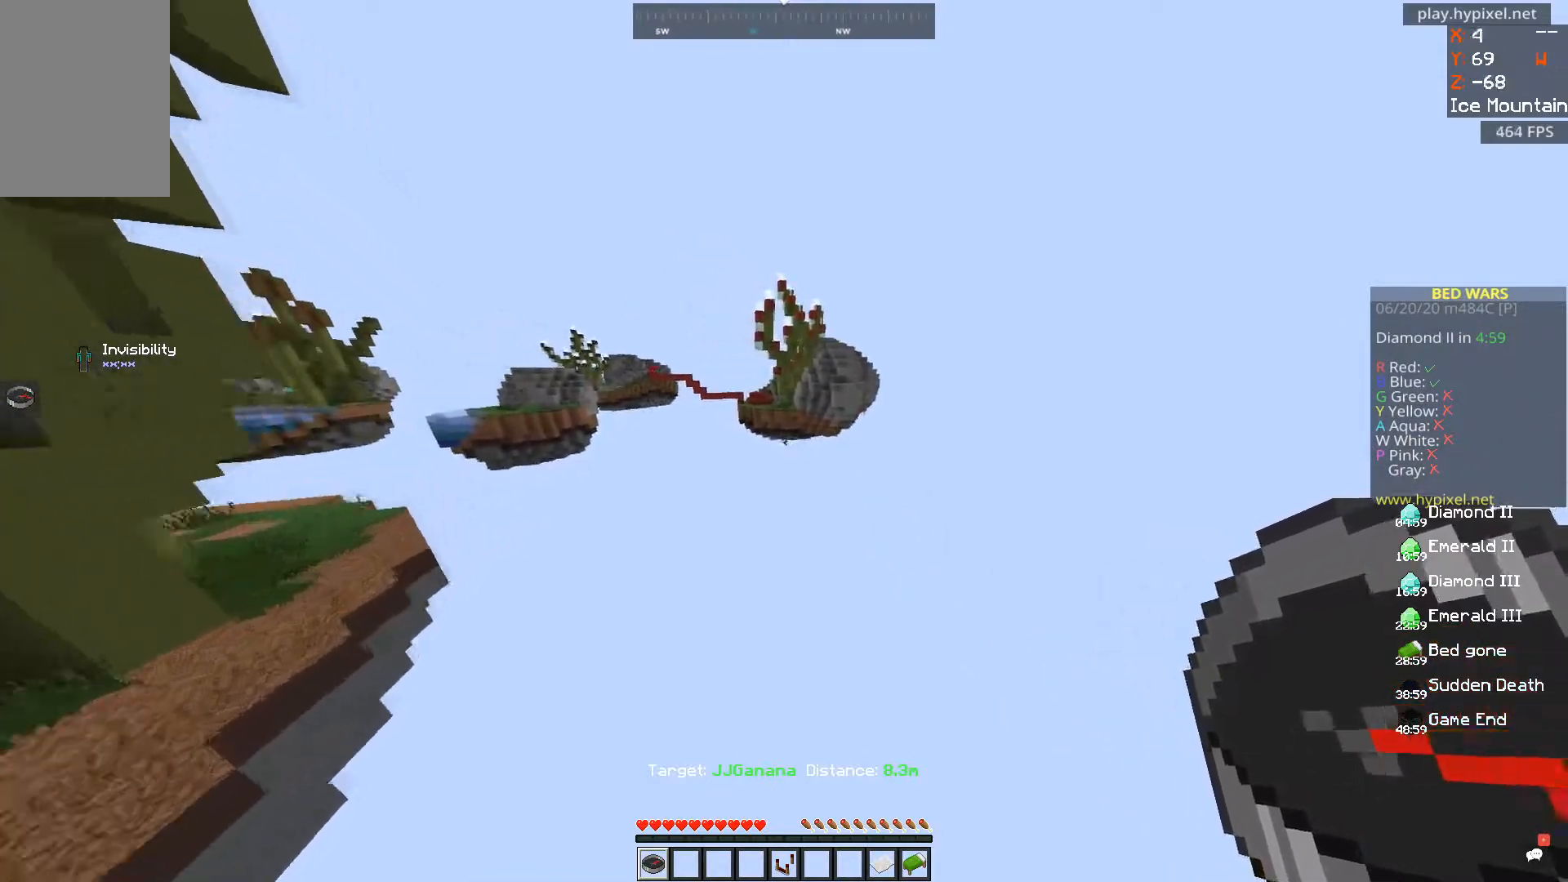
{"keys": ["a", "w"], "mouse": []}
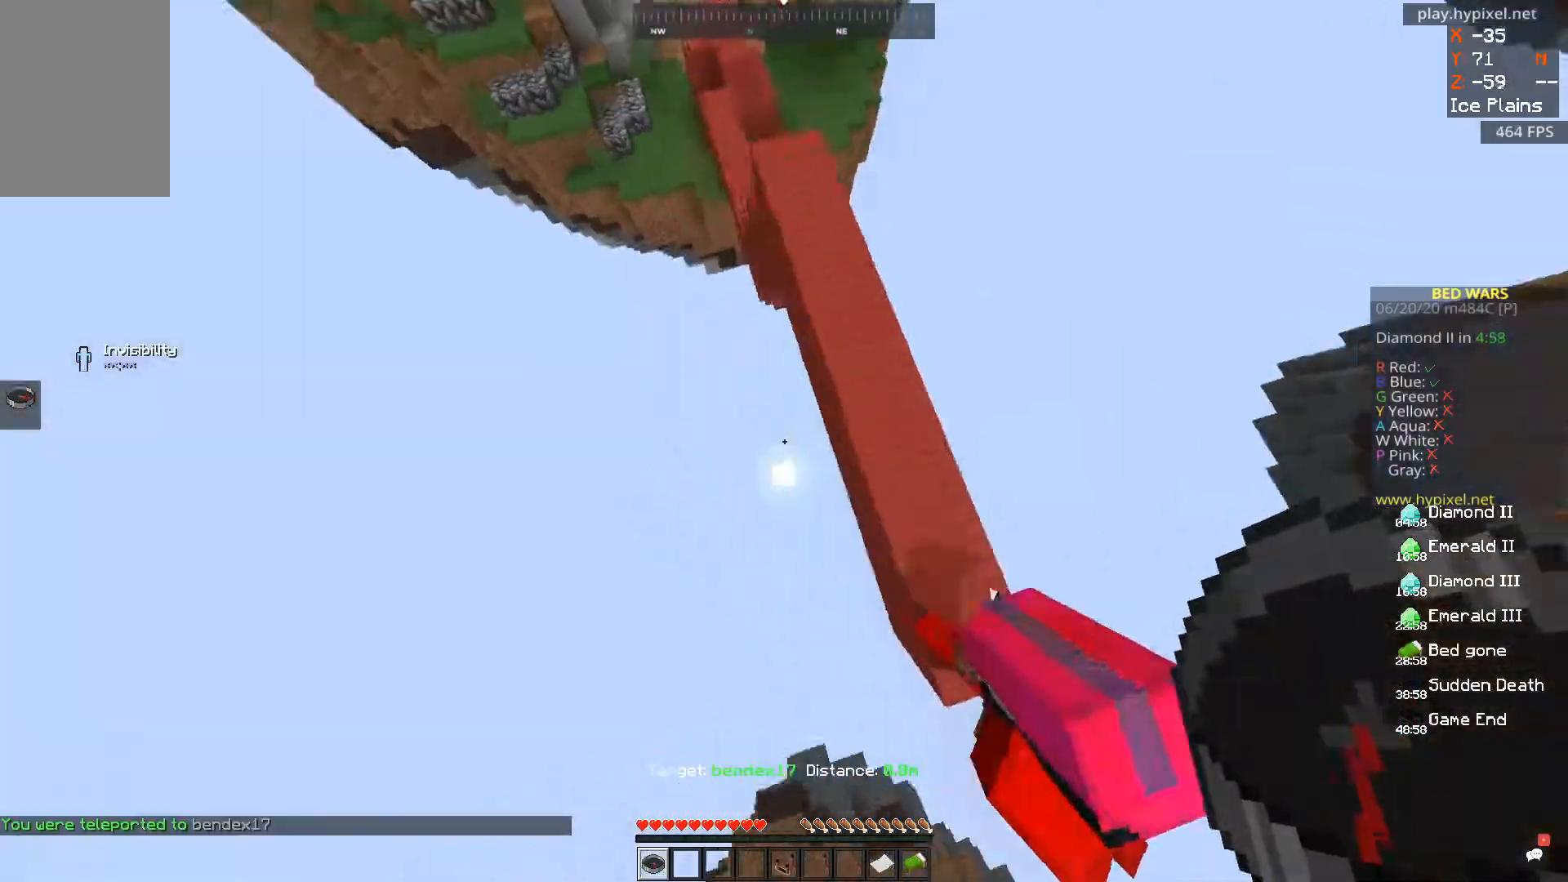
{"keys": [], "mouse": [], "events": [[100, "w", "up"], [233, "s", "down"], [333, "a", "up"], [500, "s", "up"]]}
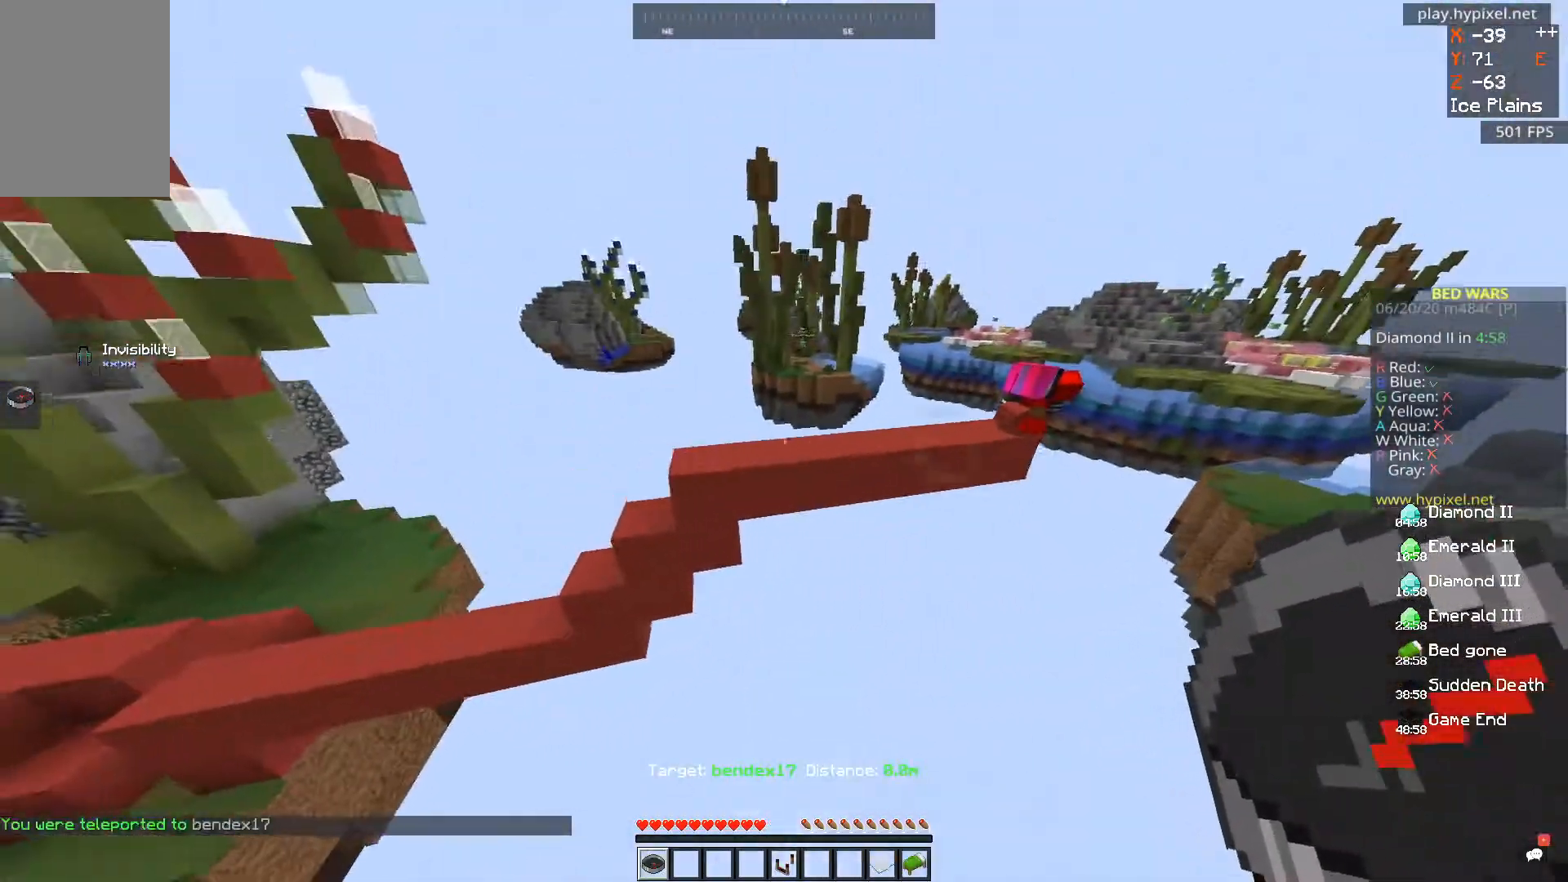
{"keys": ["d"], "mouse": [], "events": [[50, "d", "down"]]}
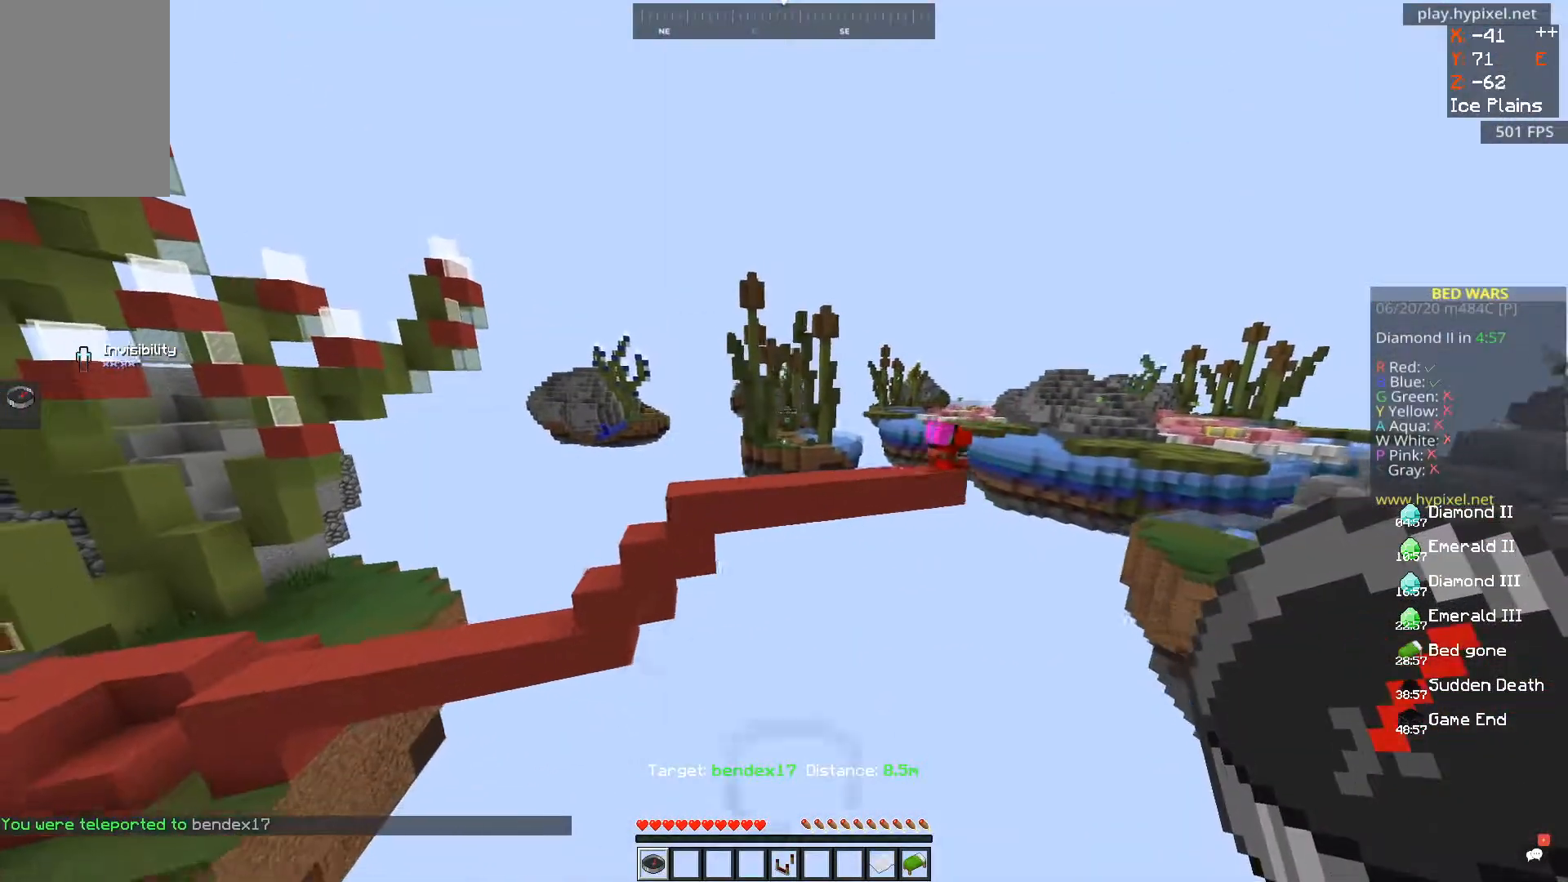
{"keys": ["d", "w"], "mouse": [], "events": [[333, "w", "down"]]}
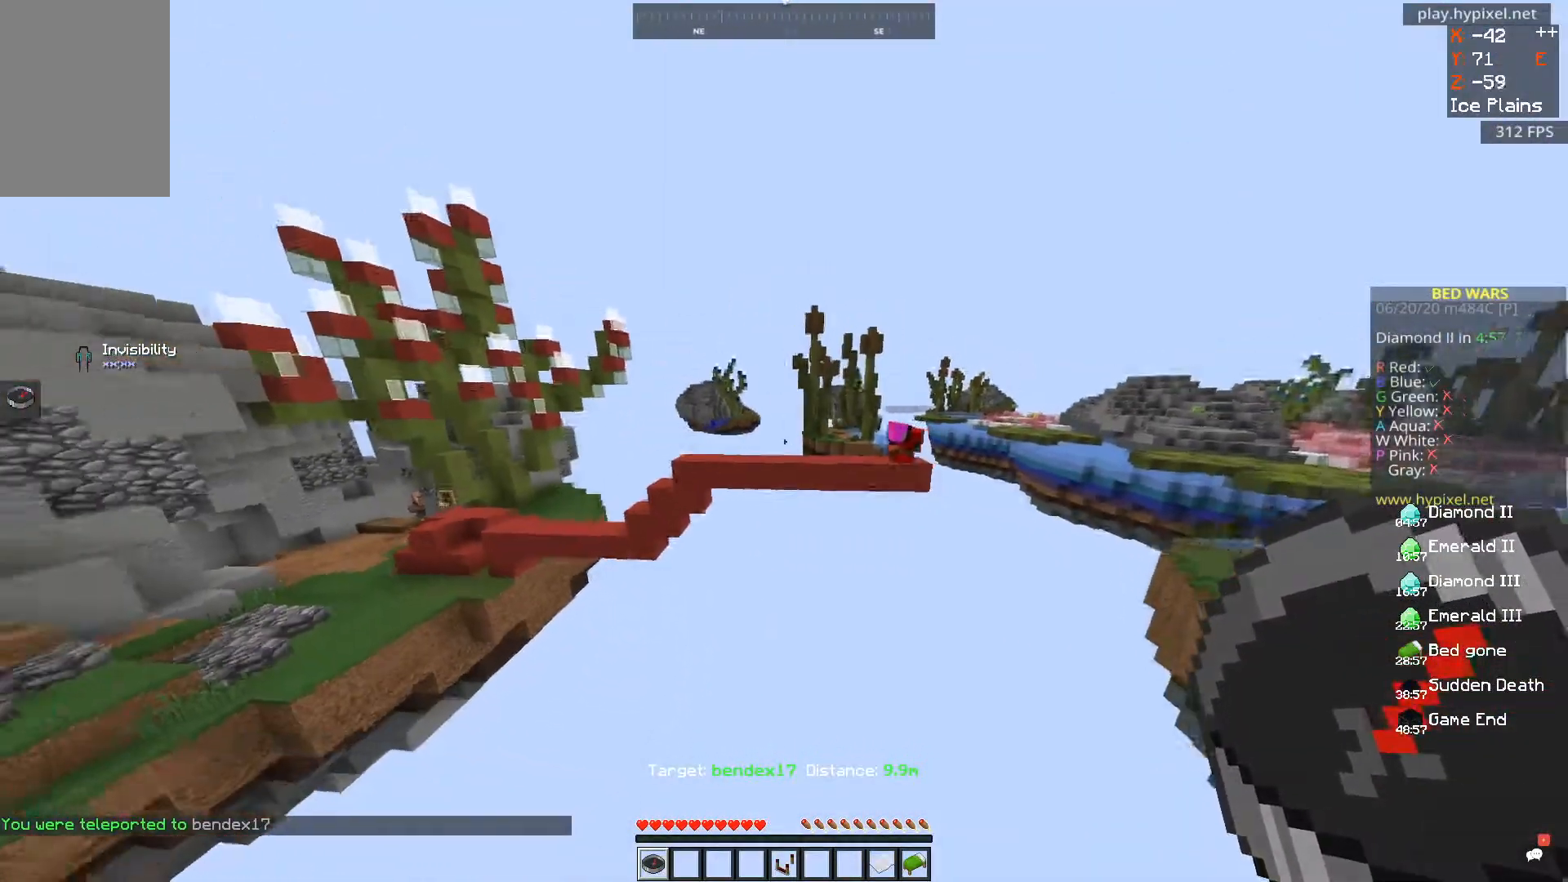
{"keys": ["d"], "mouse": [], "events": [[384, "w", "up"]]}
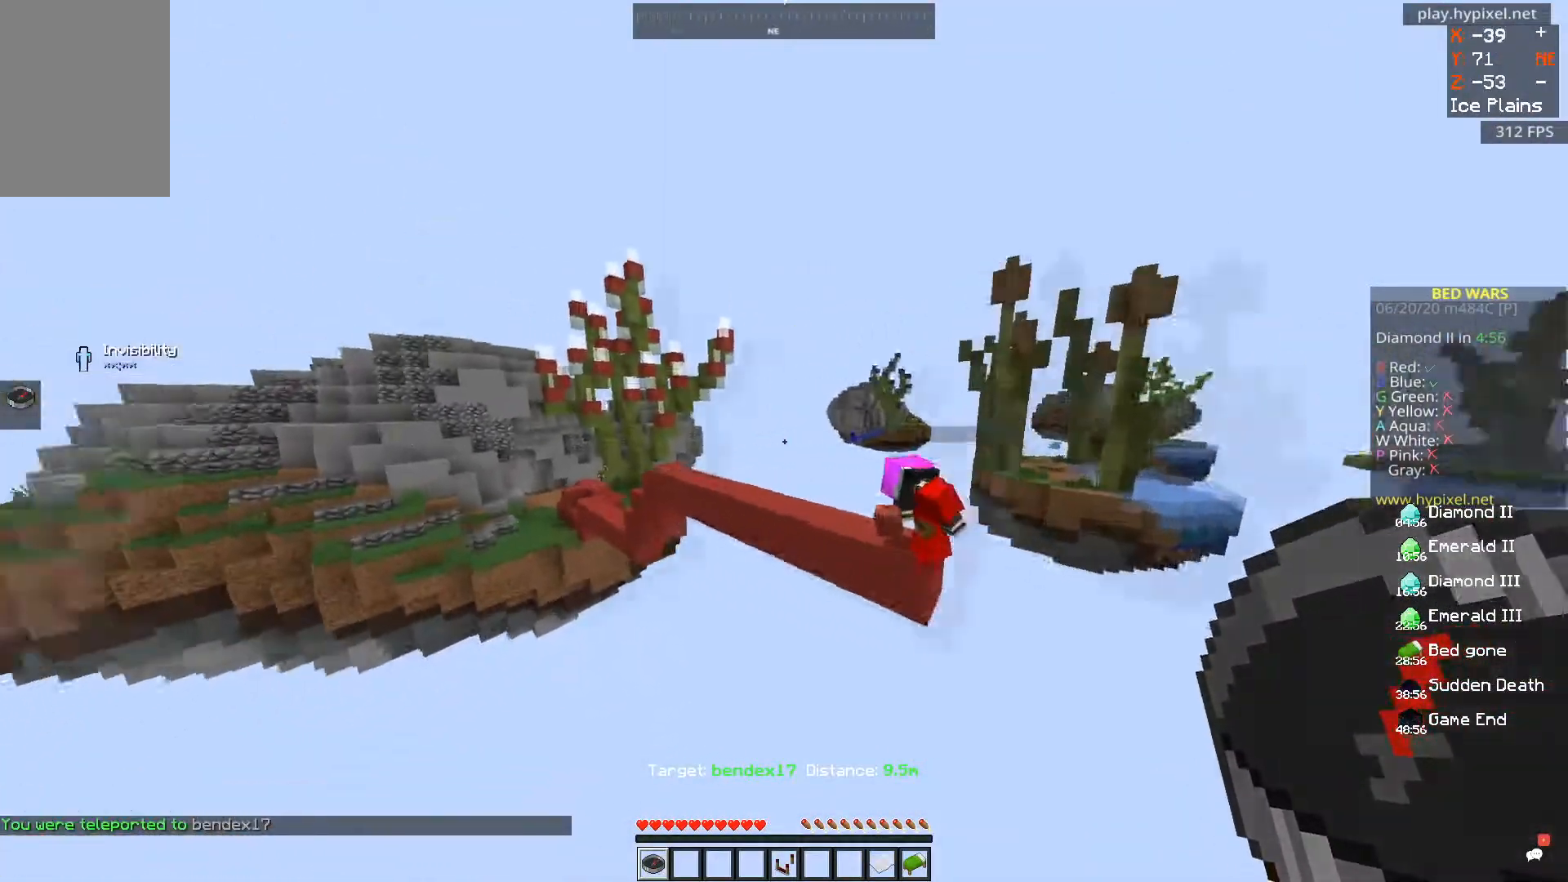
{"keys": ["d"], "mouse": [], "events": [[133, "d", "up"], [283, "d", "down"]]}
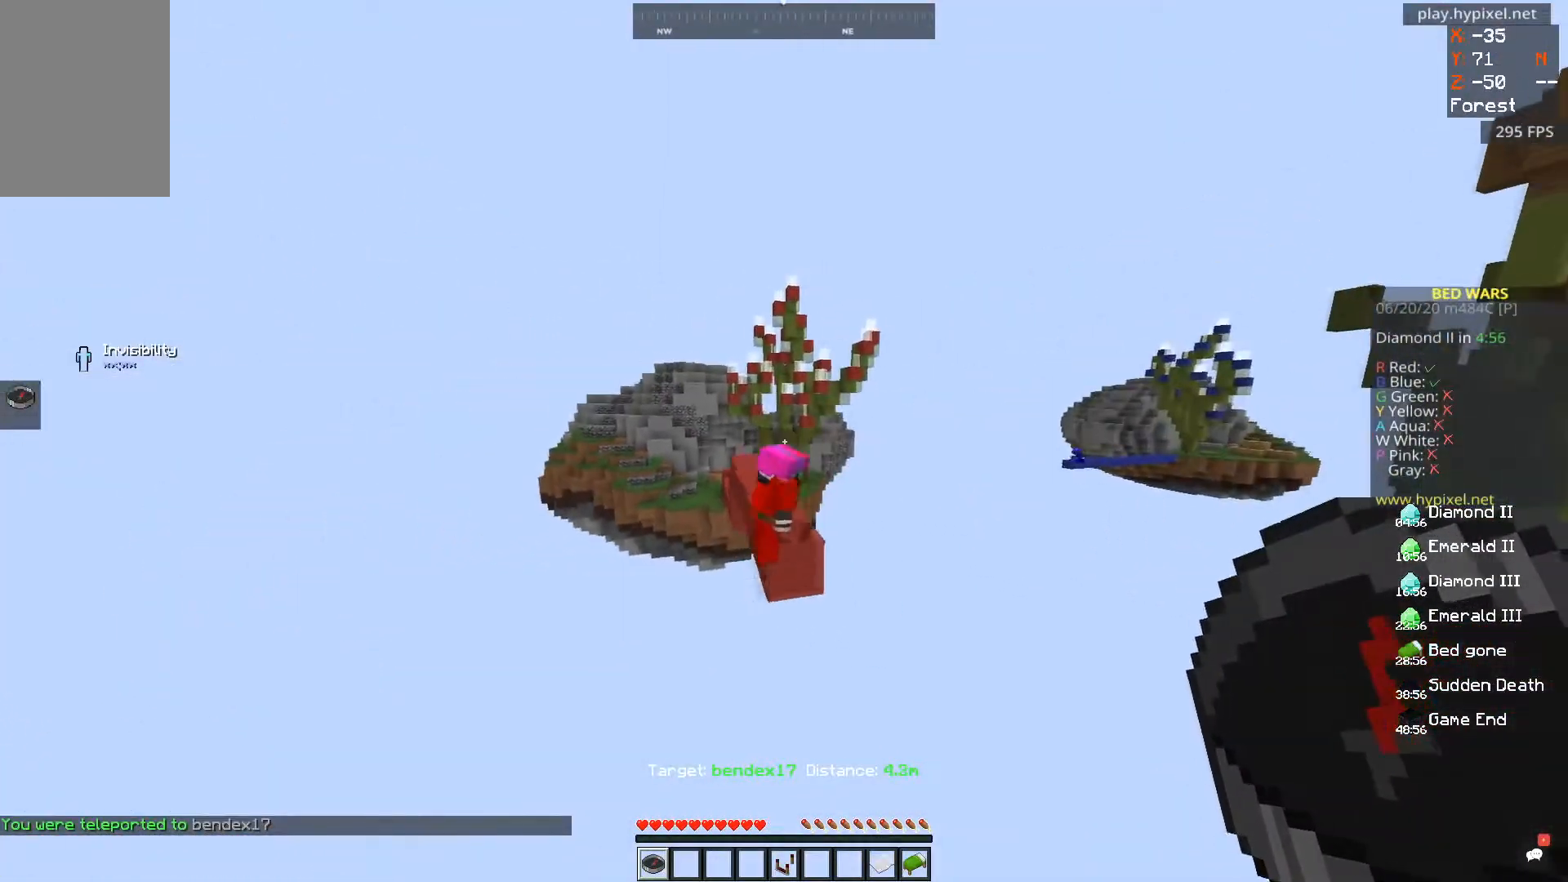
{"keys": [], "mouse": [], "events": [[234, "d", "up"]]}
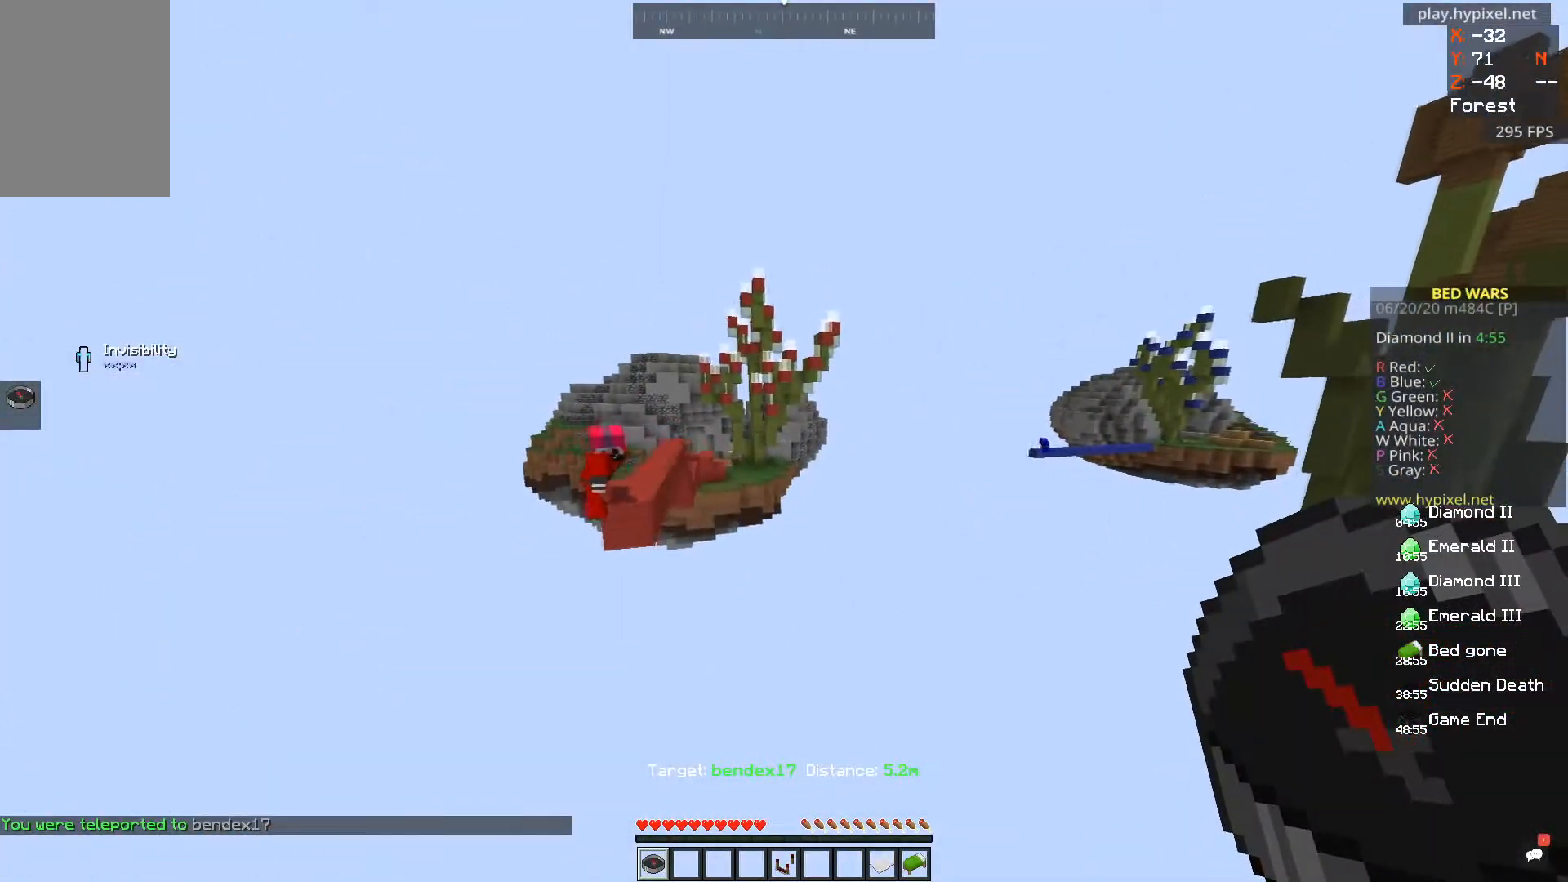
{"keys": [], "mouse": [], "events": [[217, "w", "down"], [383, "w", "up"]]}
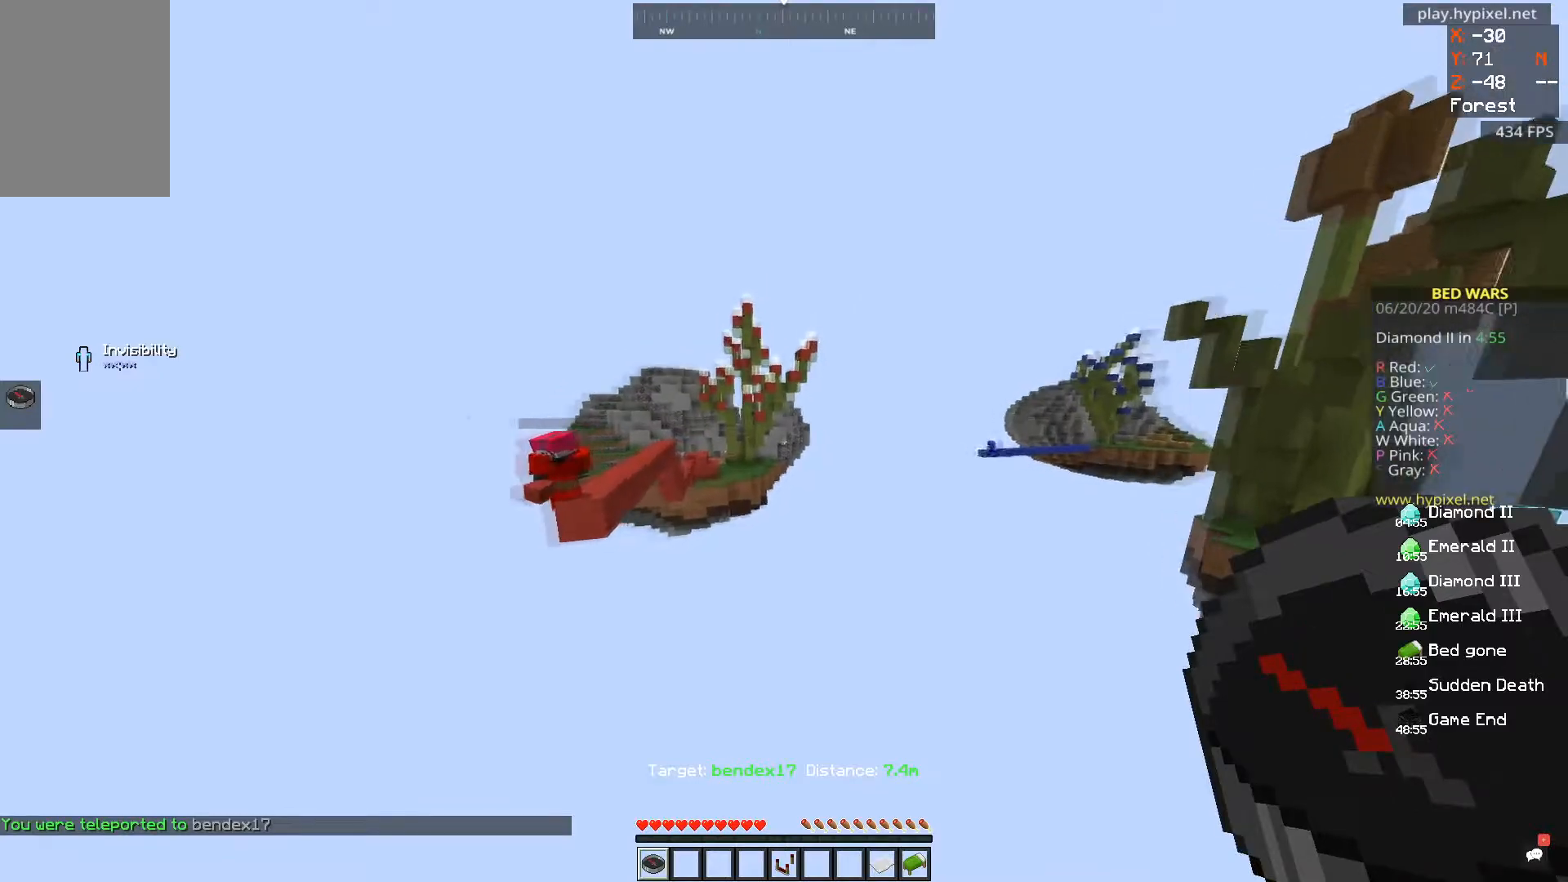
{"keys": ["d"], "mouse": [], "events": [[34, "d", "down"], [234, "d", "up"], [467, "d", "down"]]}
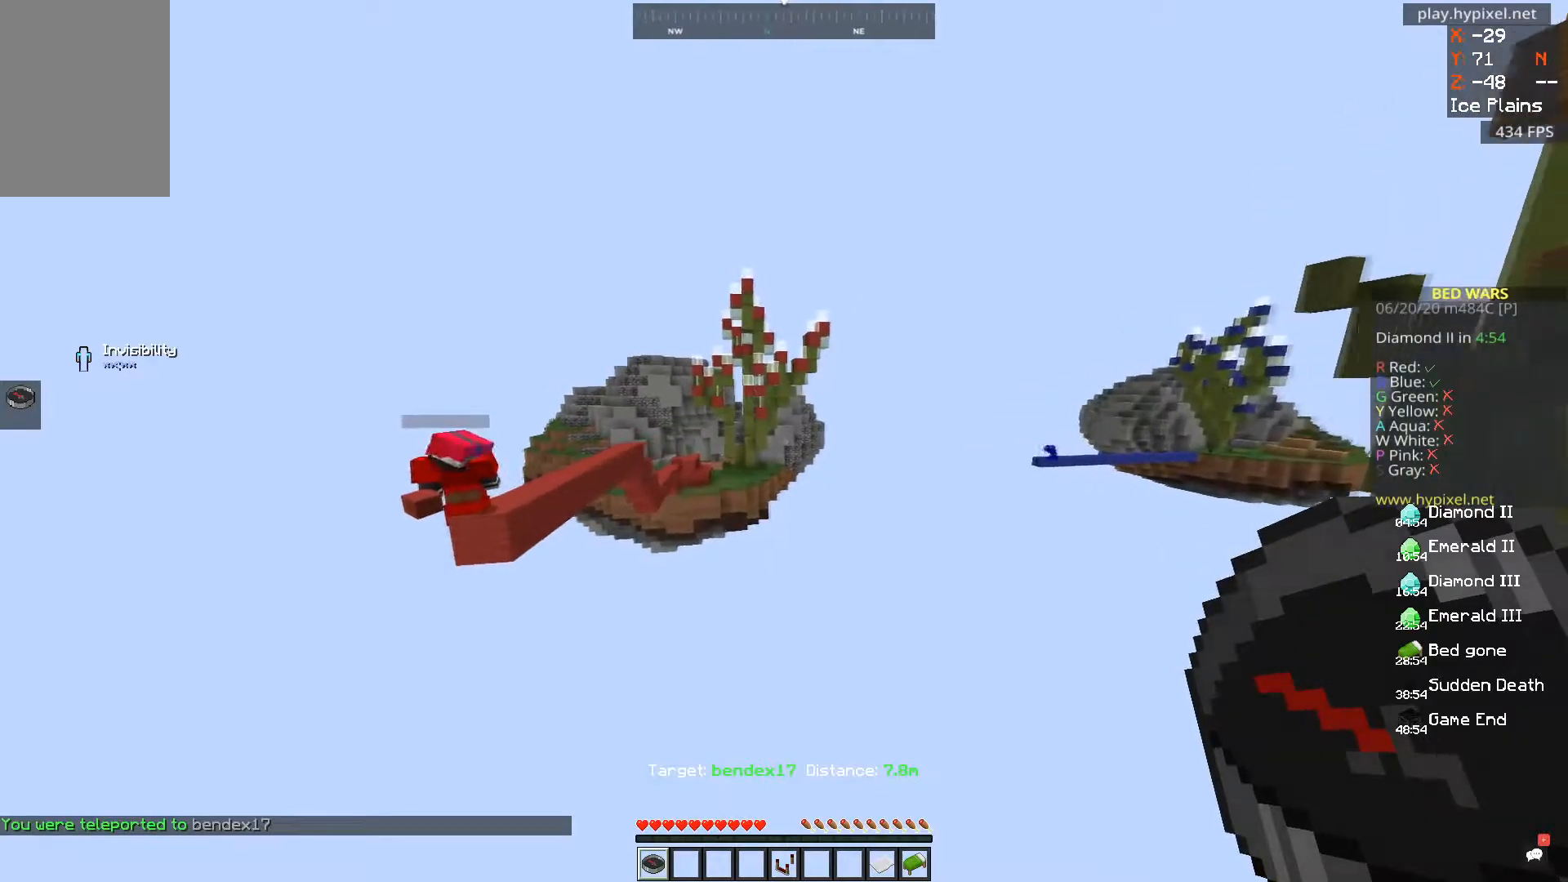
{"keys": [], "mouse": [], "events": [[133, "d", "up"]]}
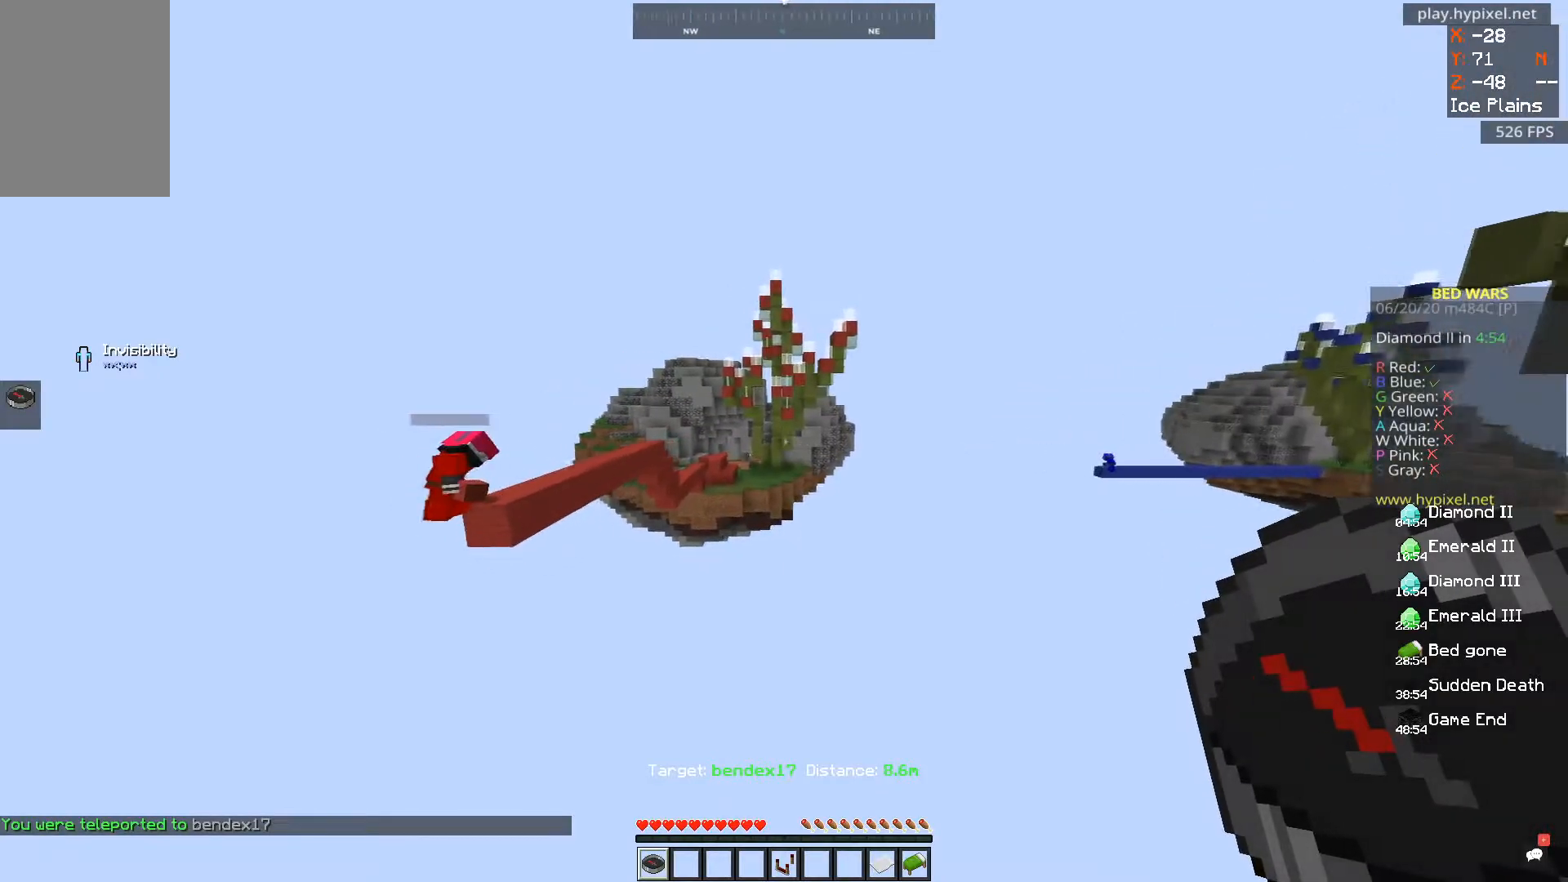
{"keys": [], "mouse": [], "events": [[17, "d", "down"], [184, "d", "up"]]}
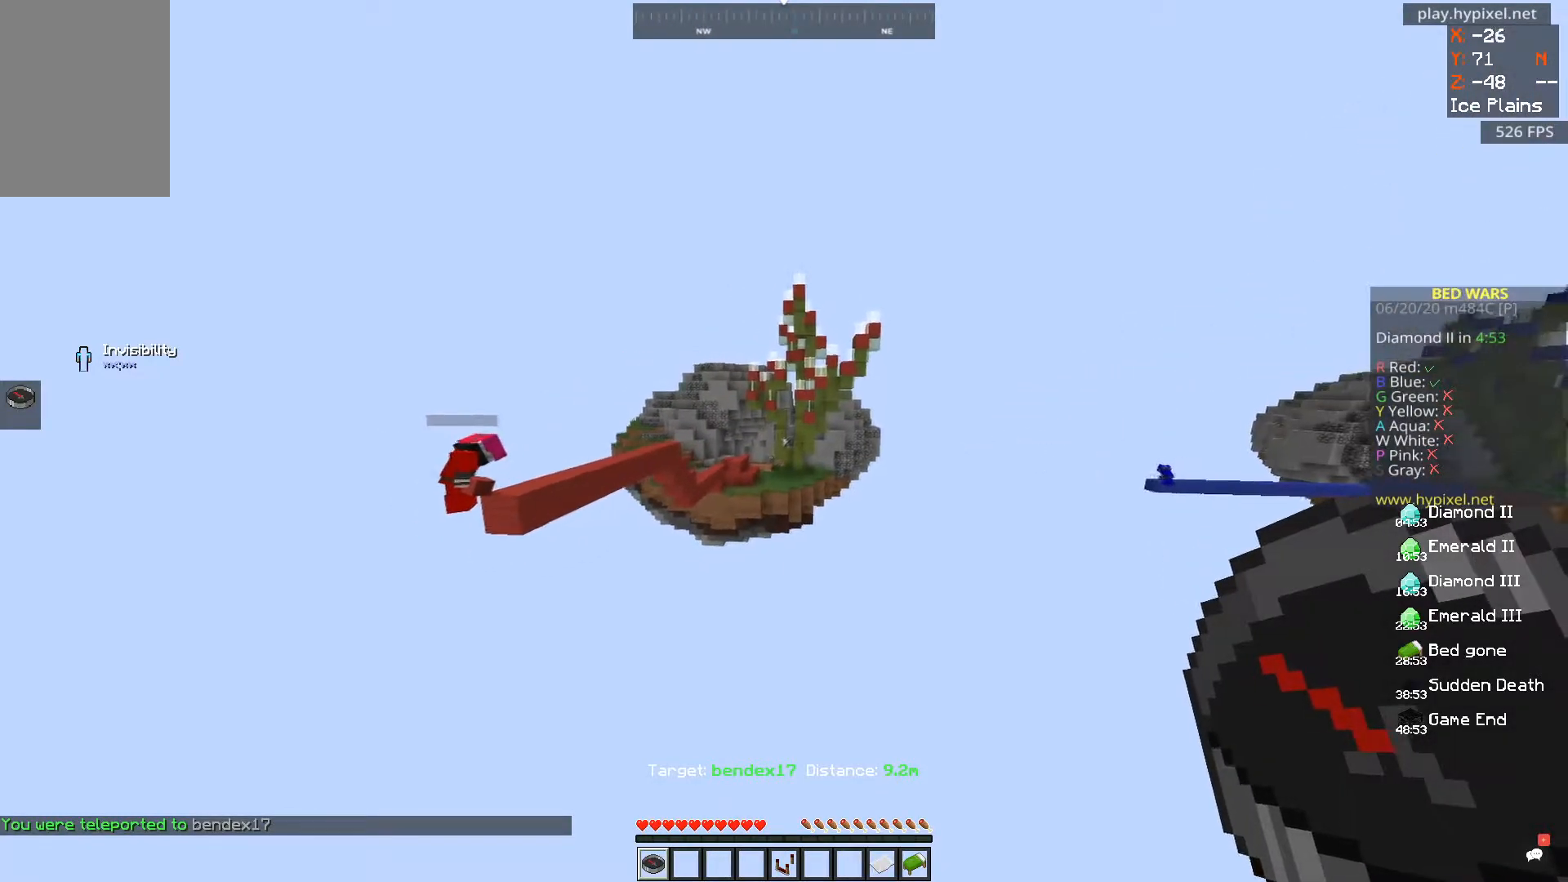
{"keys": [], "mouse": [], "events": [[66, "d", "down"], [233, "d", "up"]]}
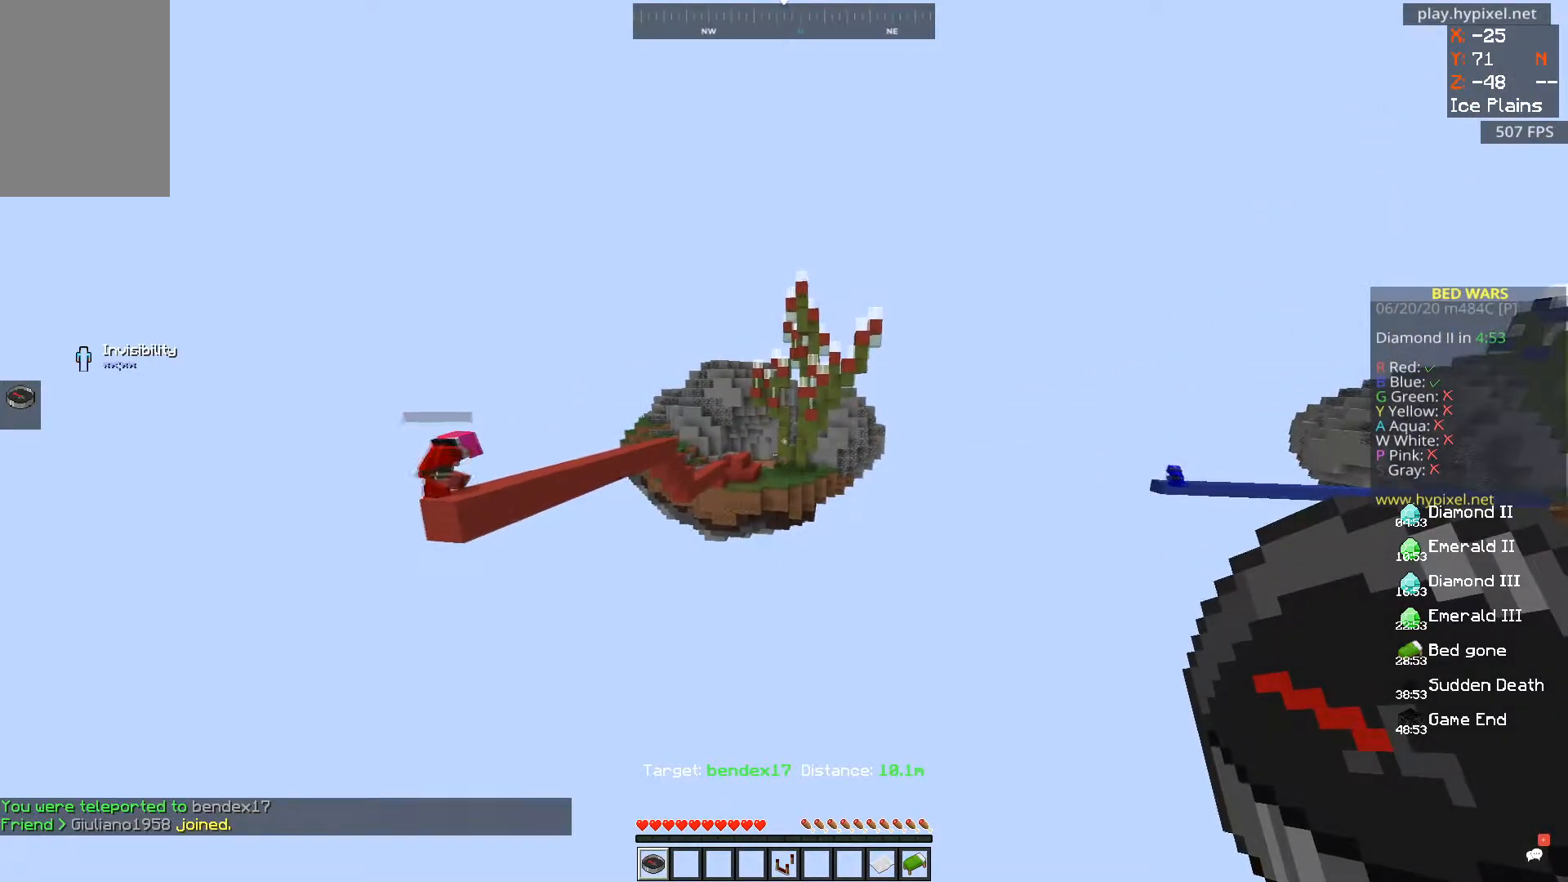
{"keys": [], "mouse": [], "events": [[17, "d", "down"], [284, "d", "up"]]}
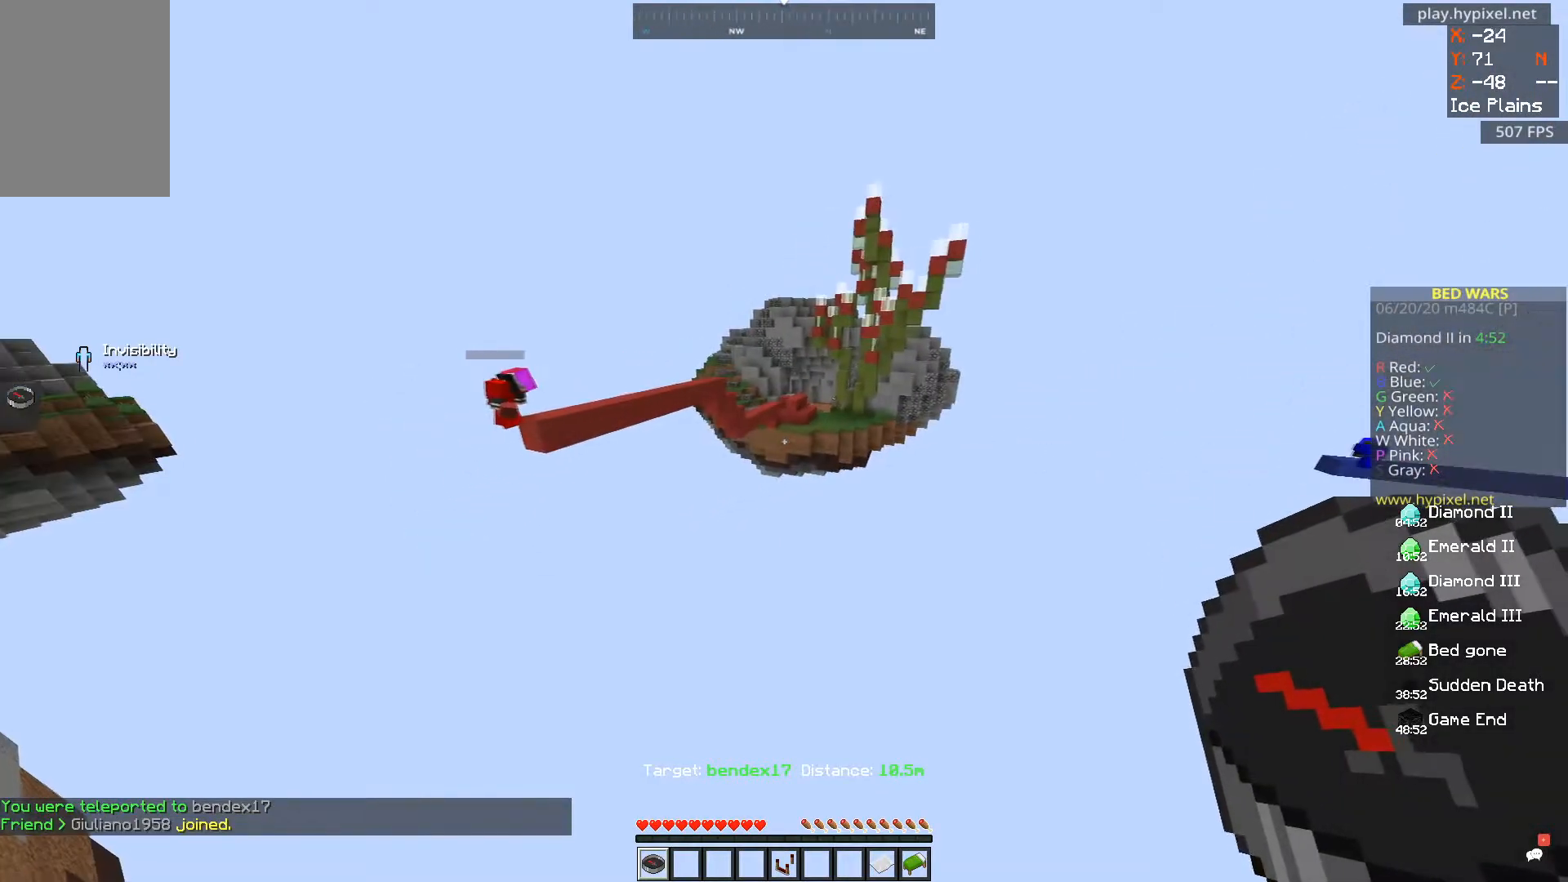
{"keys": ["d"], "mouse": [], "events": [[116, "d", "down"]]}
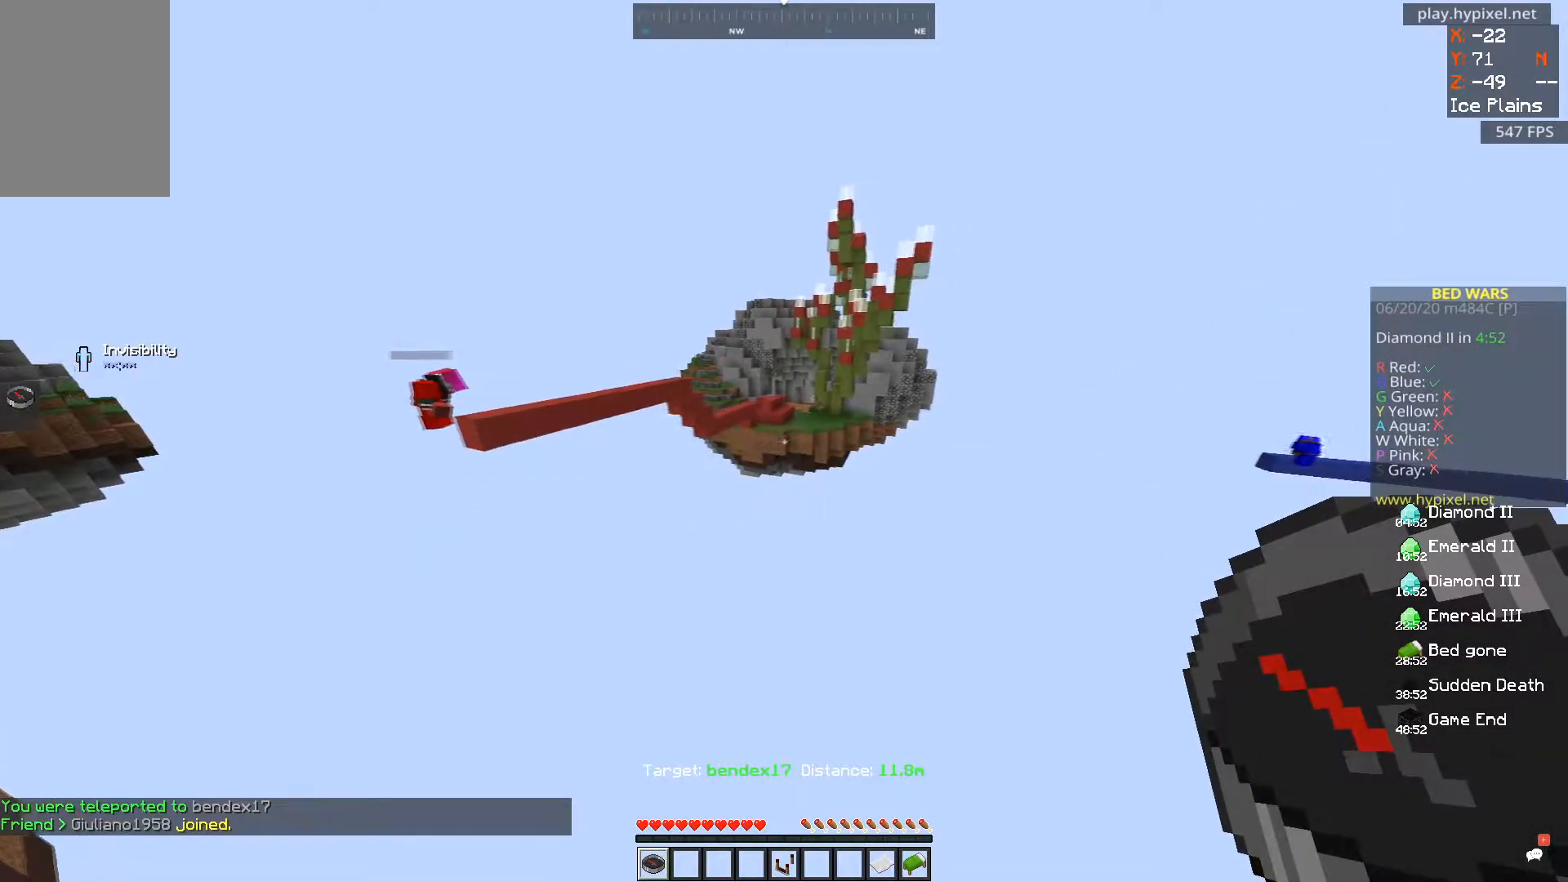
{"keys": ["d"], "mouse": [], "events": [[34, "d", "up"], [267, "d", "down"]]}
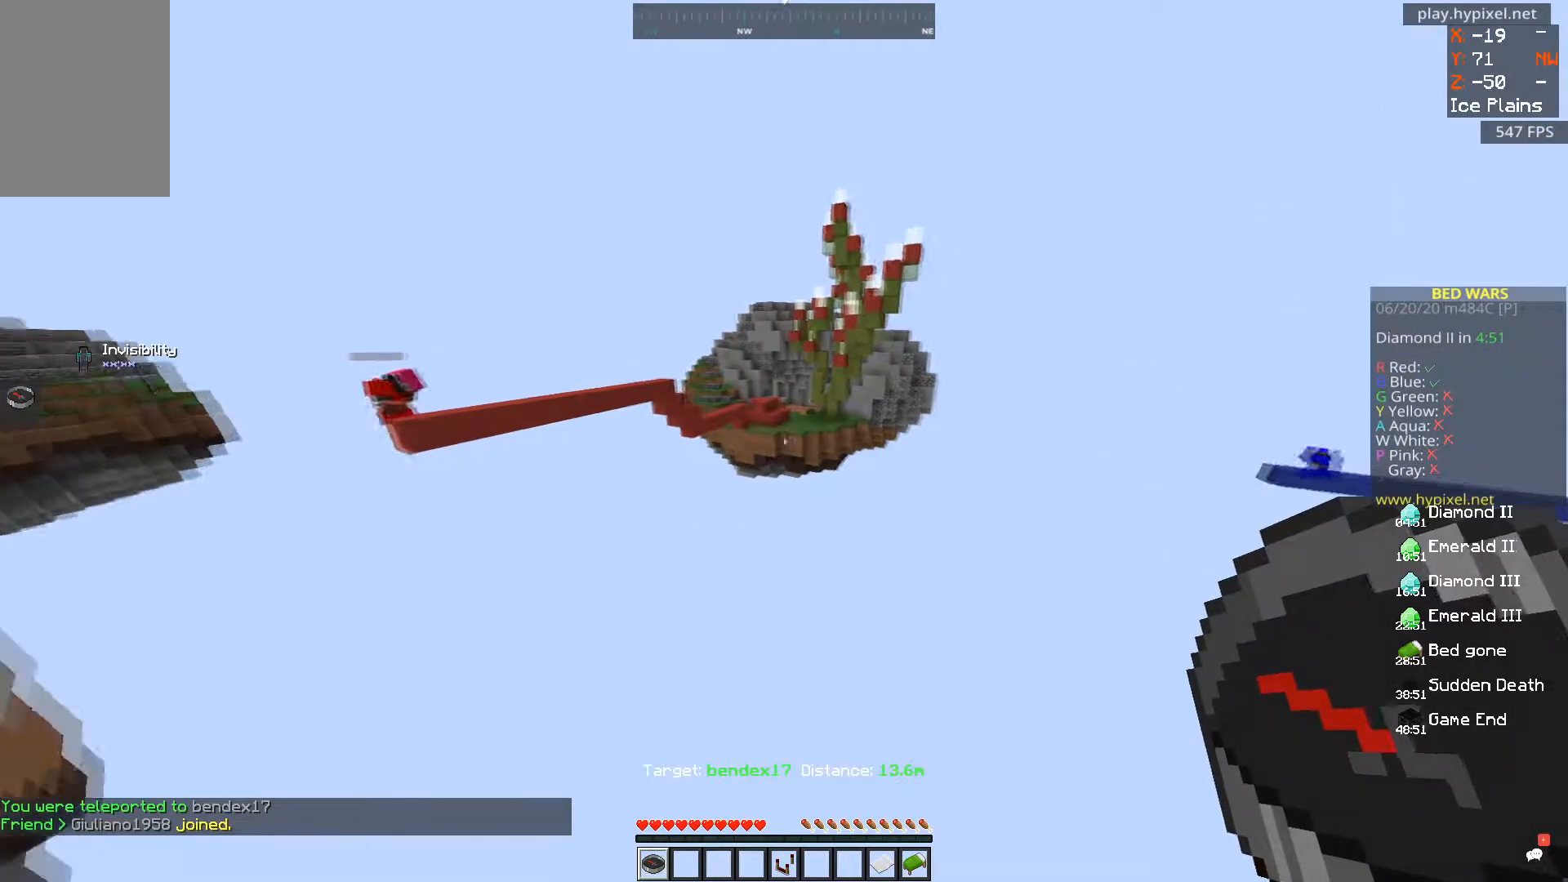
{"keys": ["d", "w"], "mouse": [], "events": [[267, "w", "down"]]}
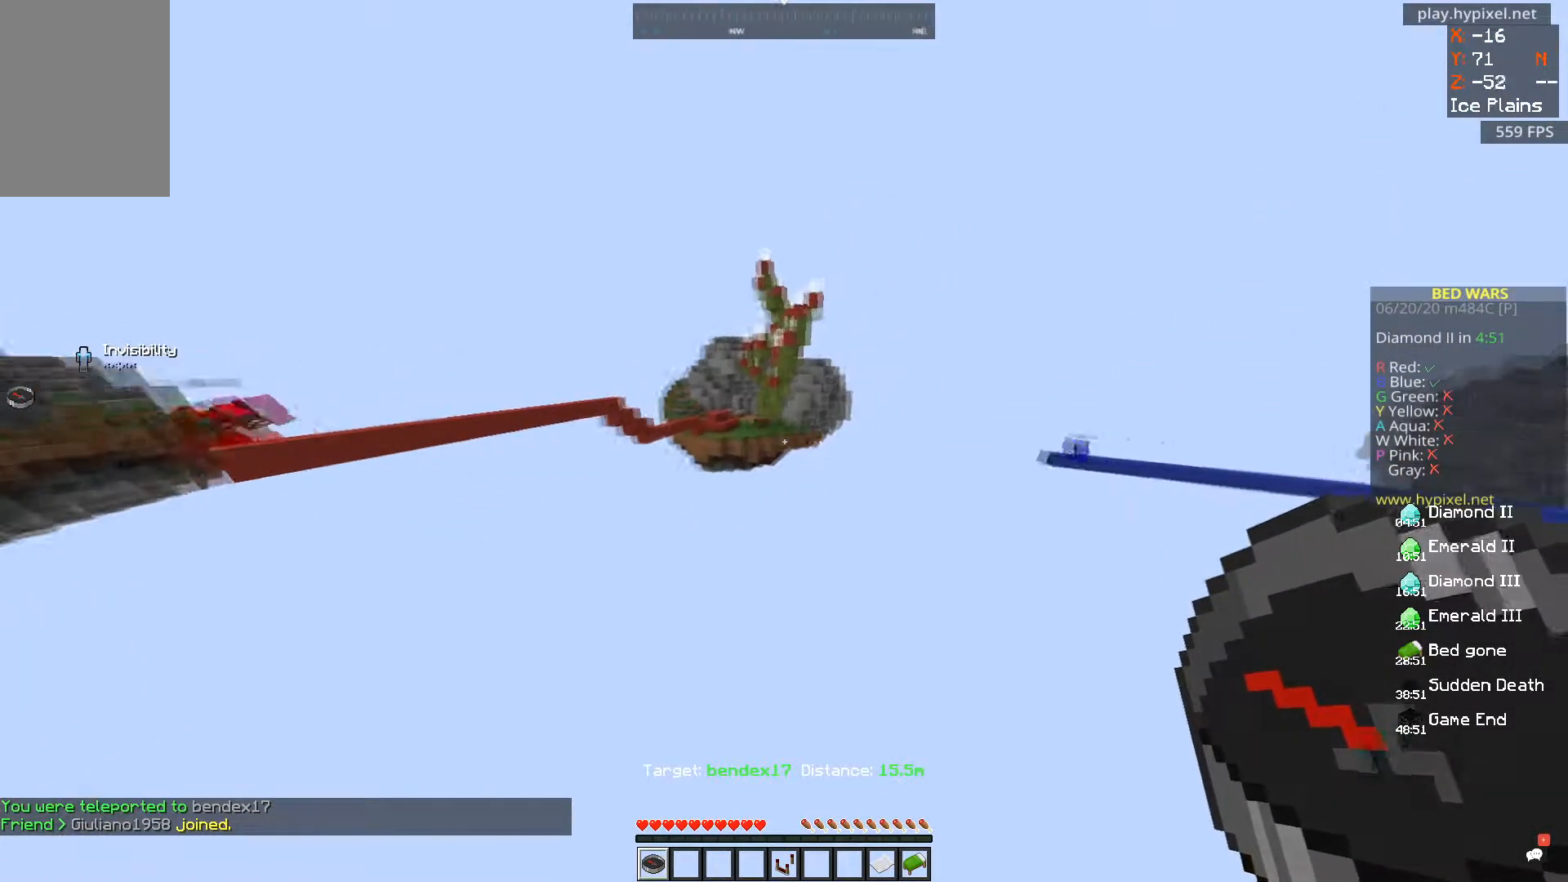
{"keys": ["d", "w"], "mouse": [], "events": []}
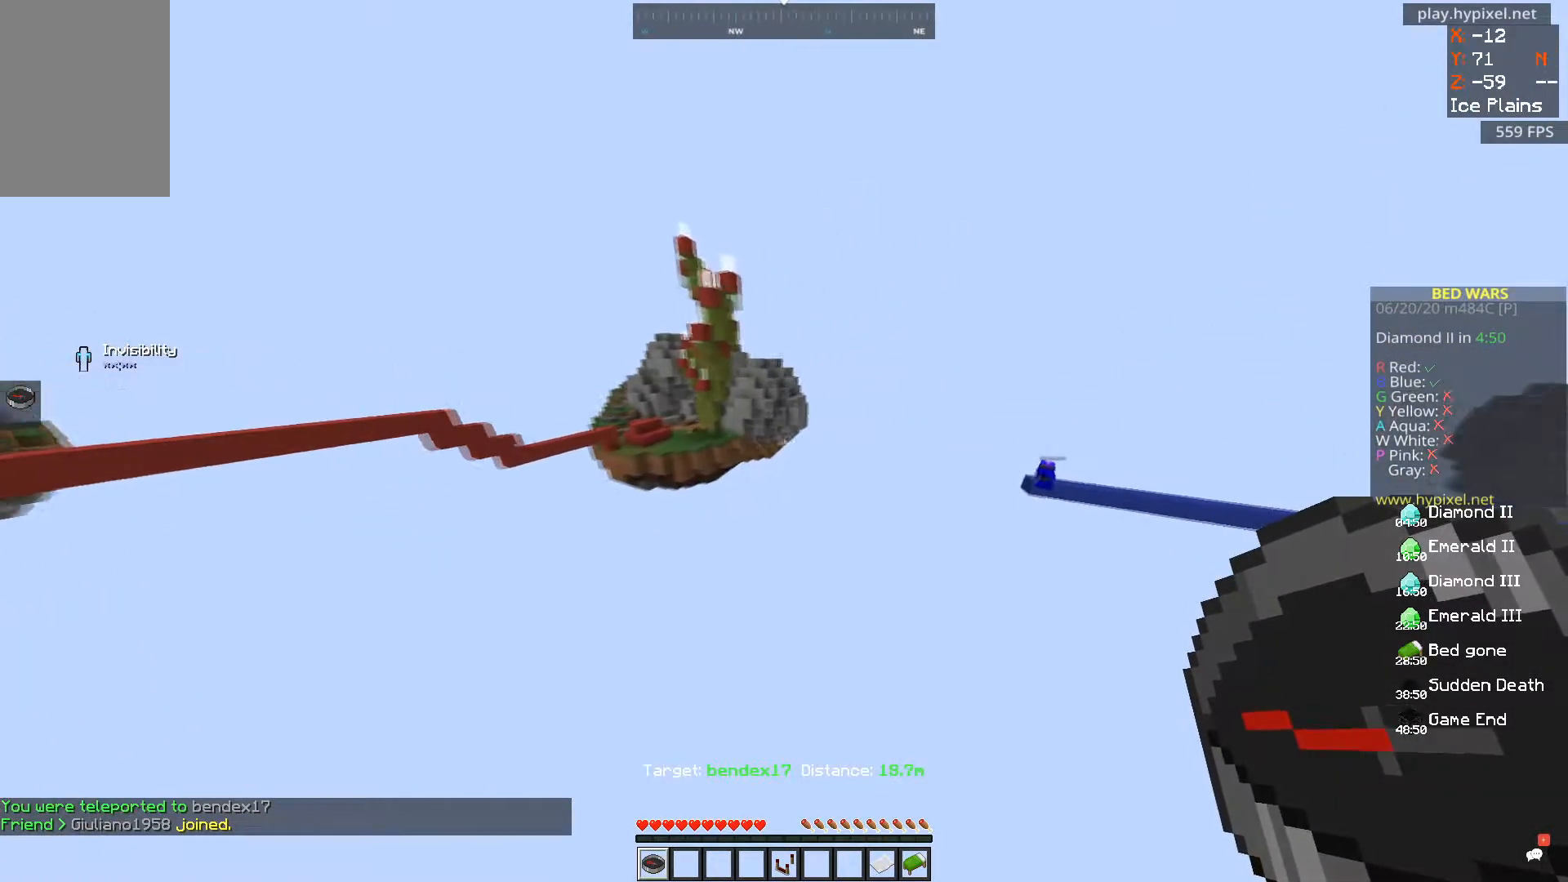
{"keys": ["d", "w"], "mouse": [], "events": []}
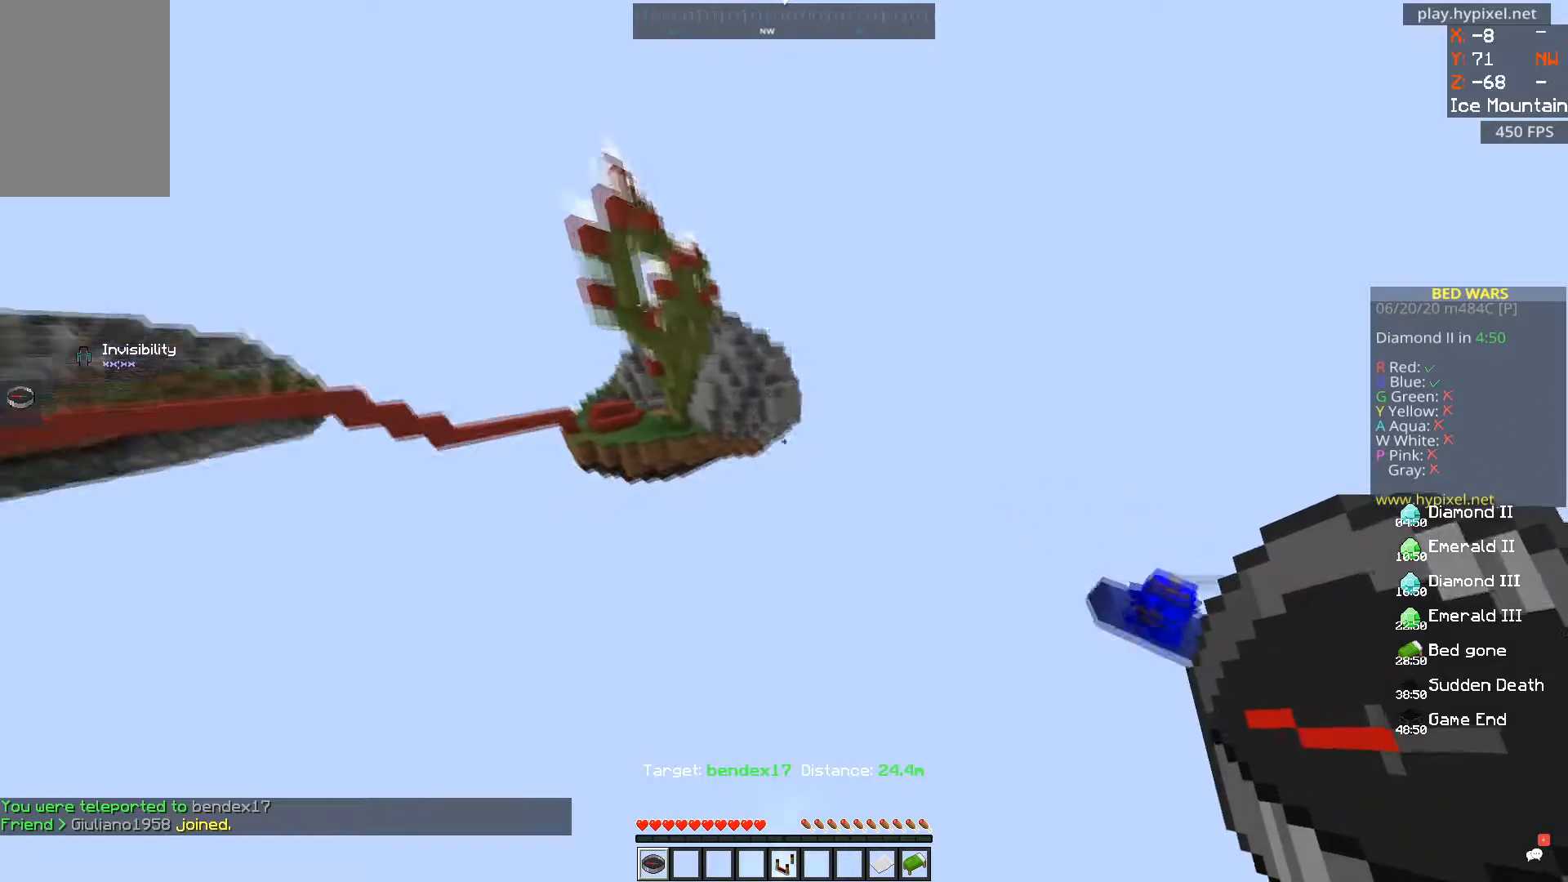
{"keys": ["d"], "mouse": [], "events": [[33, "w", "up"]]}
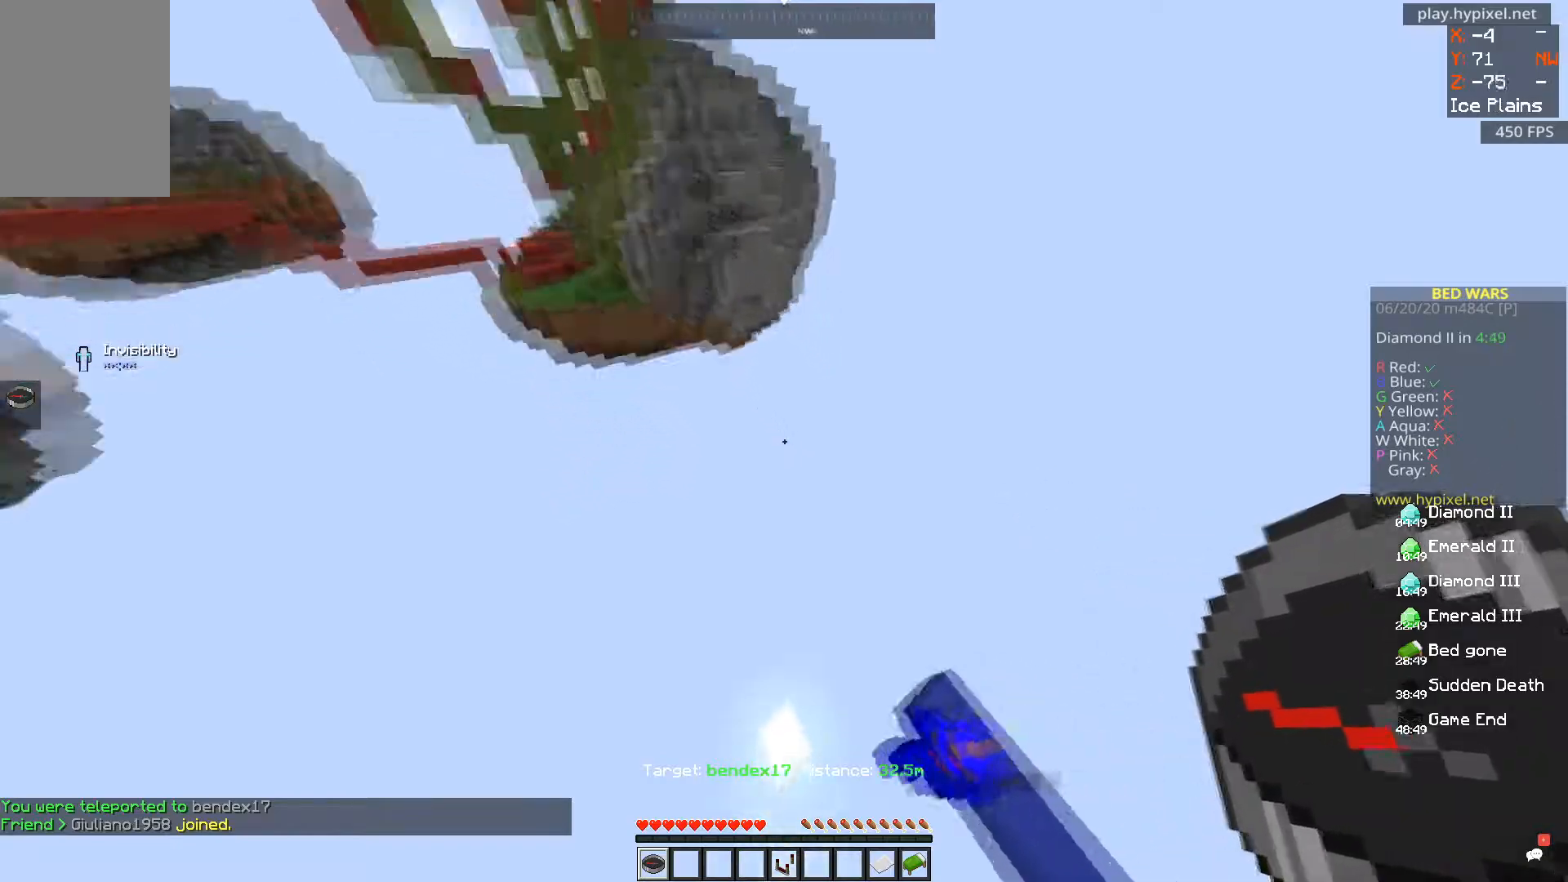
{"keys": ["a"], "mouse": [], "events": [[283, "d", "up"], [367, "a", "down"]]}
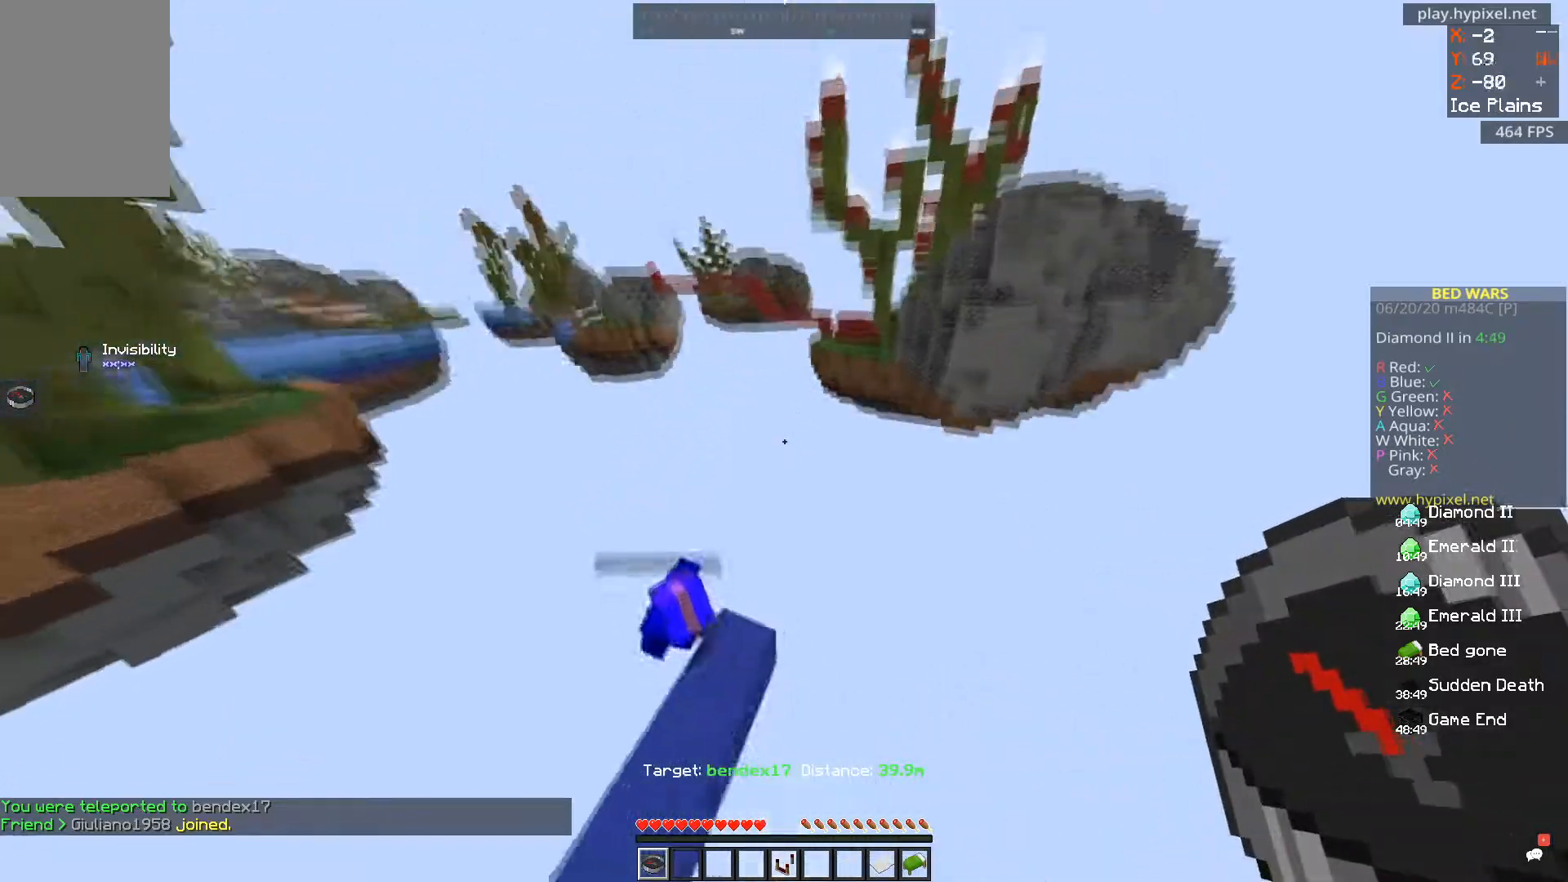
{"keys": ["w"], "mouse": [], "events": [[134, "w", "down"], [334, "a", "up"]]}
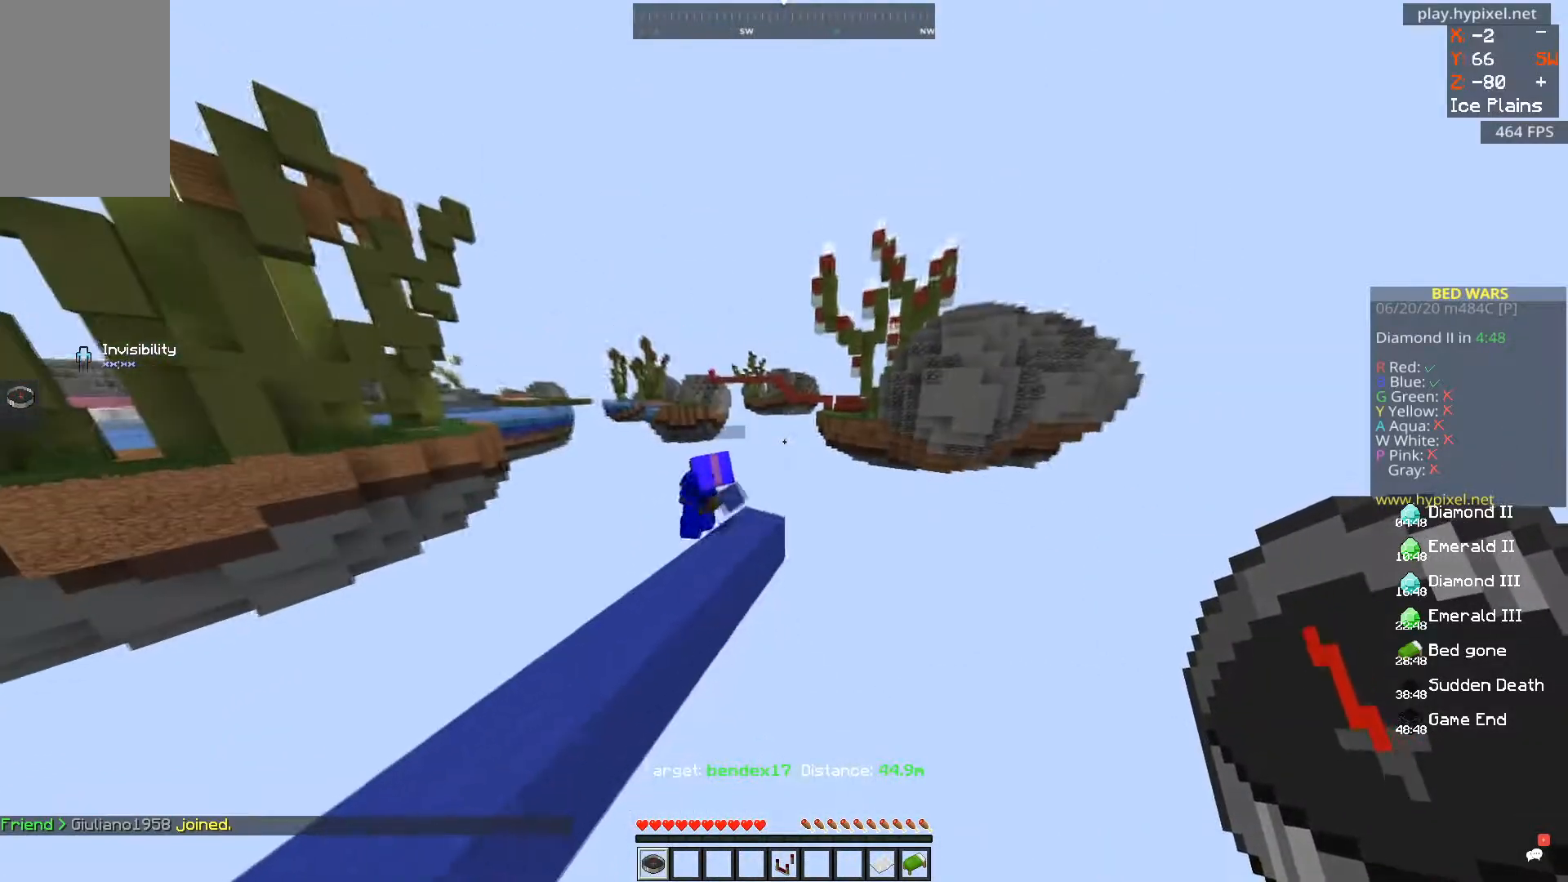
{"keys": ["s"], "mouse": [], "events": [[33, "w", "up"], [116, "w", "down"], [250, "w", "up"], [483, "s", "down"]]}
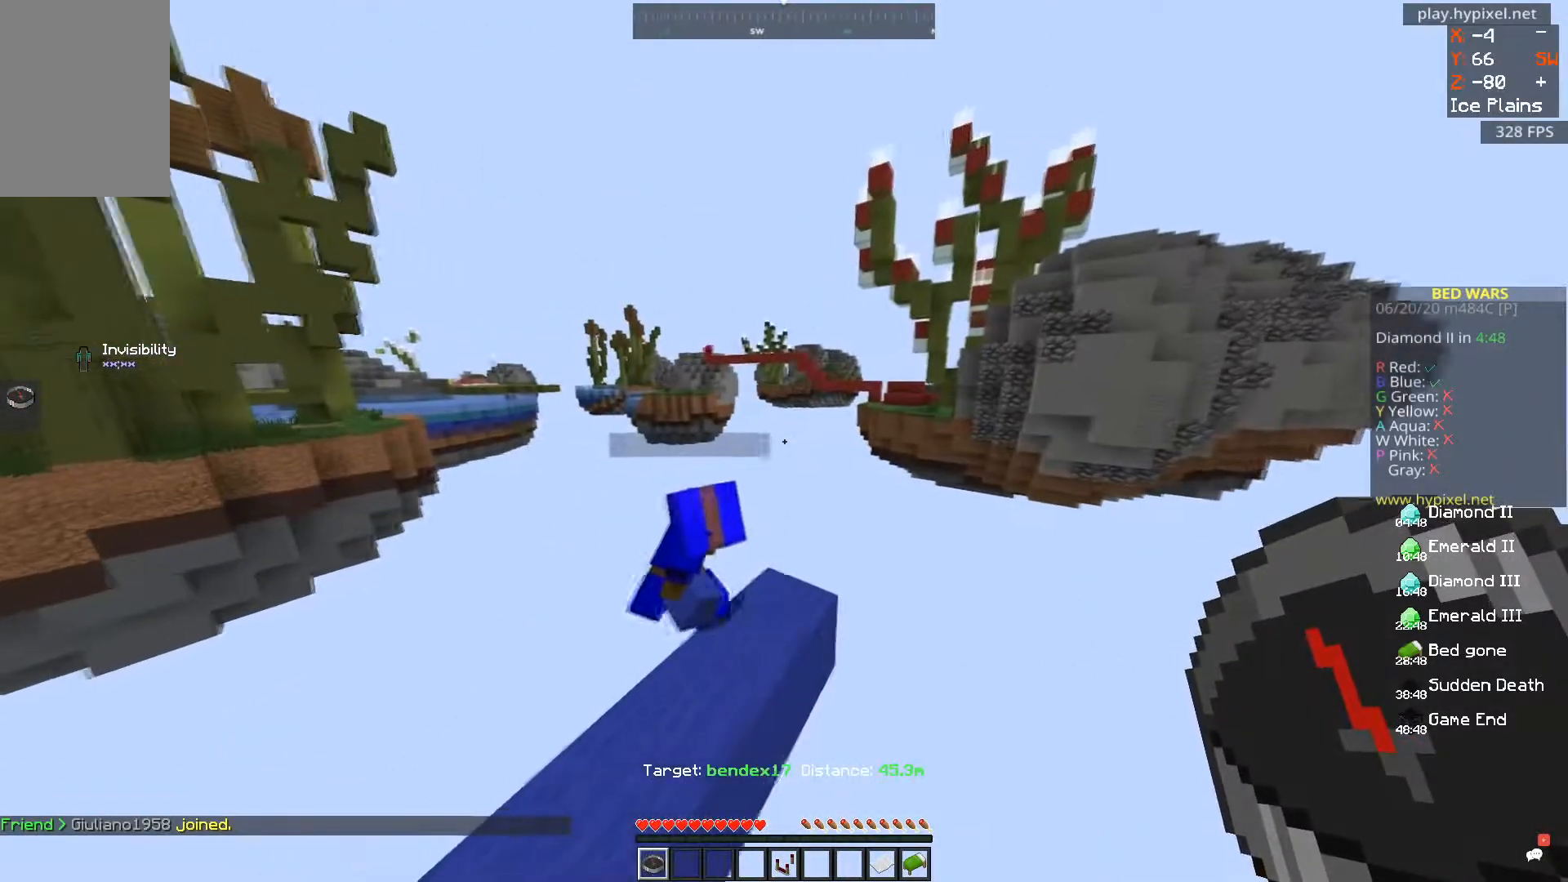
{"keys": ["d"], "mouse": [], "events": [[150, "s", "up"], [267, "d", "down"]]}